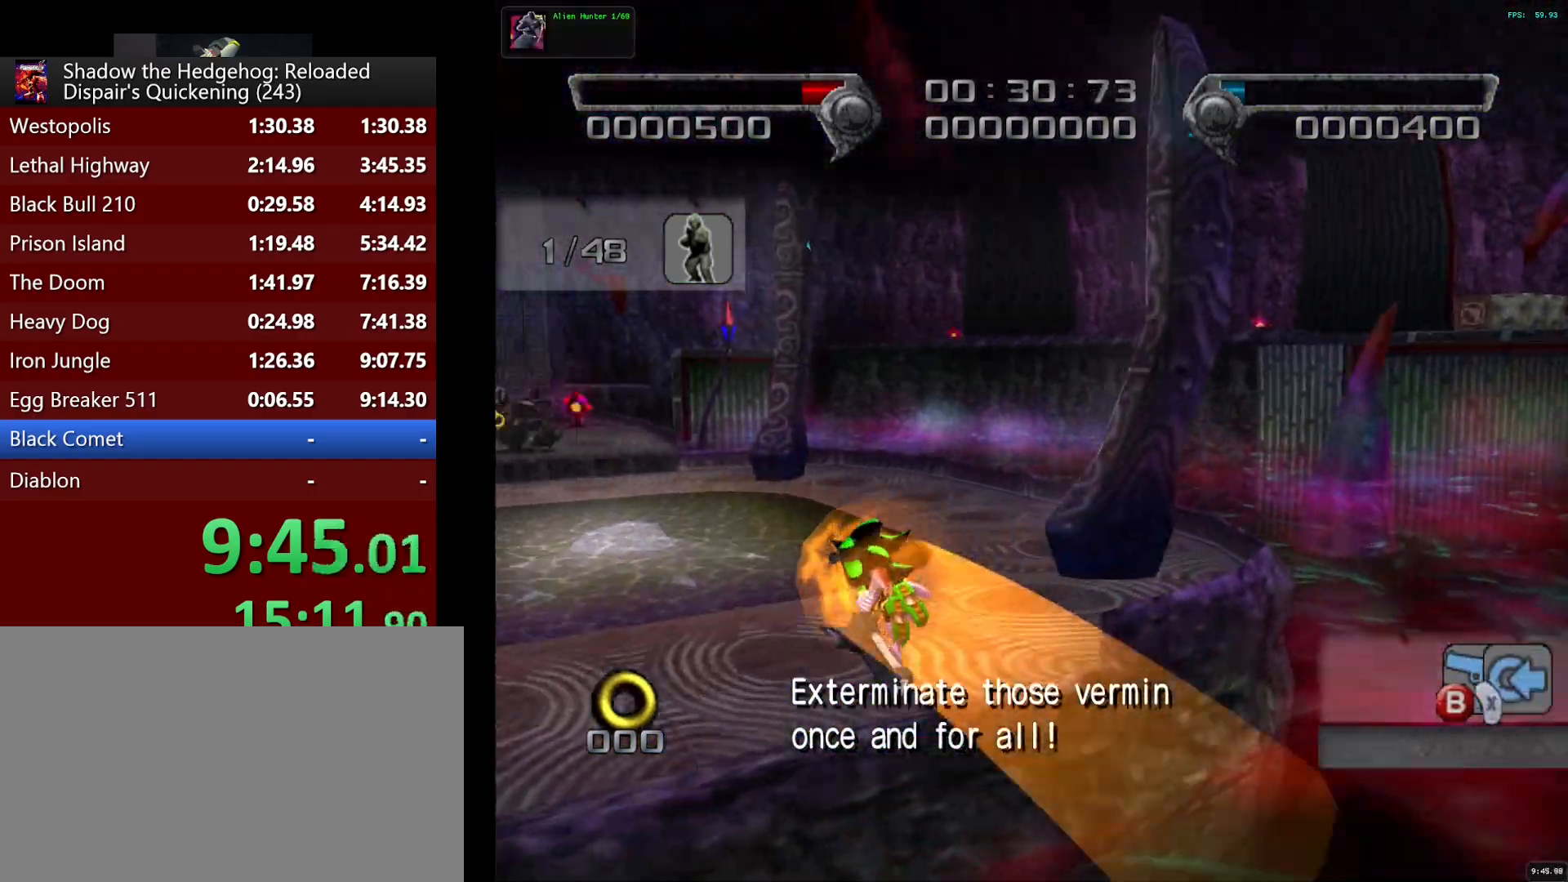
Gameplay with a controller (PlayStation layout); each line is a JSON object with the inputs held at the frame after it. "button_events" lists button changes between this image and that frame as [ms after this image, input, new state], when the widget could be followed in between (sticks are given only as held states). This document gives stick clicks only as held states, not as events.
{"buttons": [], "left_stick": "up-left", "right_stick": "center", "button_events": [[383, "SQUARE", "down"], [467, "SQUARE", "up"]]}
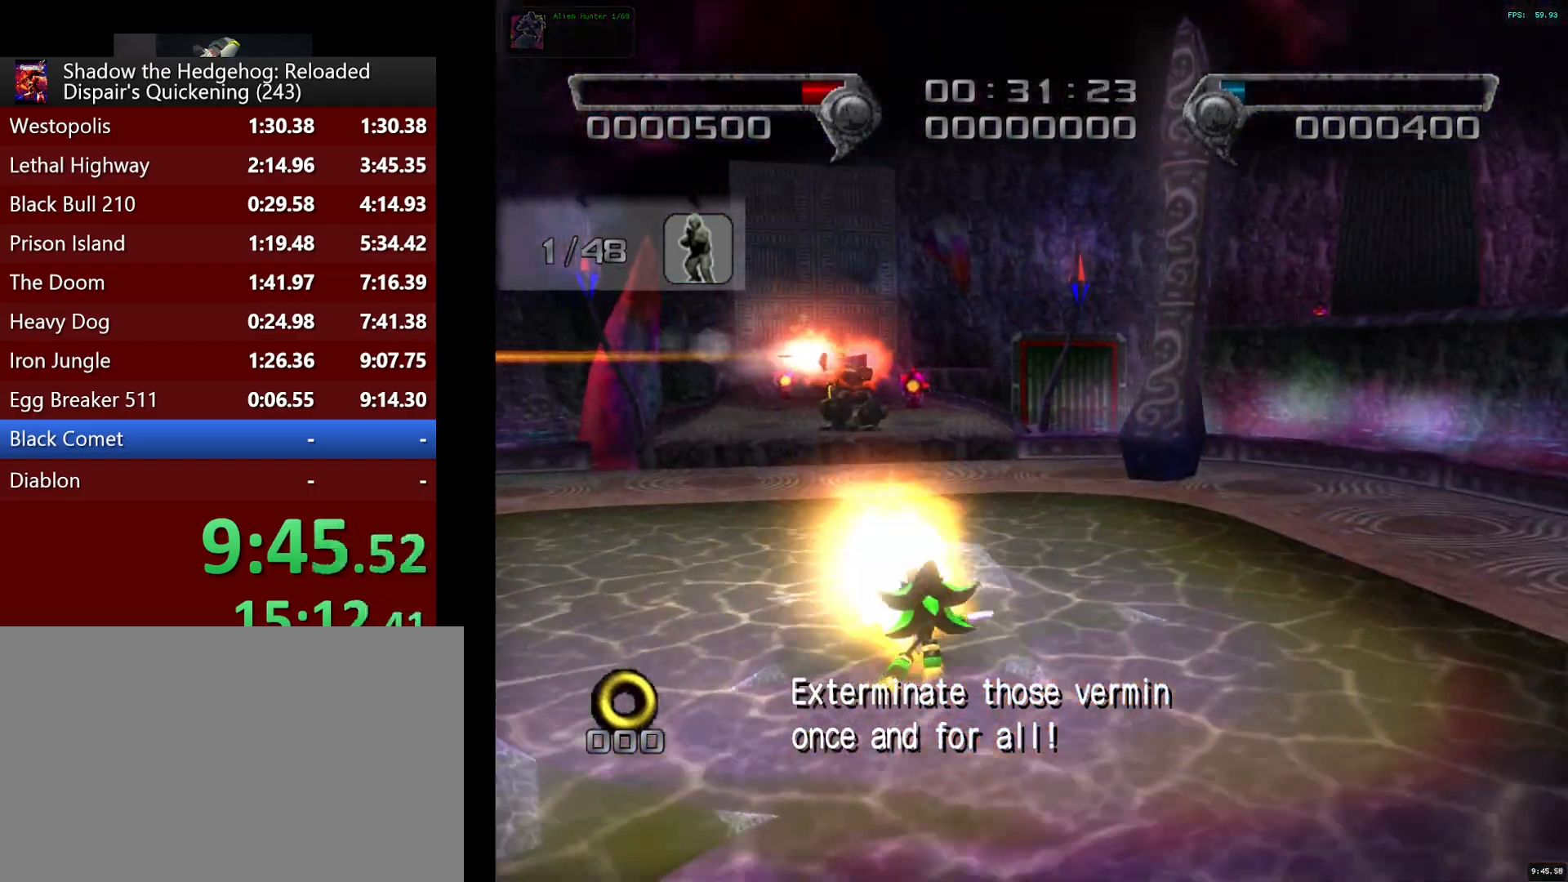
{"buttons": [], "left_stick": "up", "right_stick": "center", "button_events": [[317, "CROSS", "down"], [367, "CROSS", "up"], [417, "CROSS", "down"], [500, "CROSS", "up"]]}
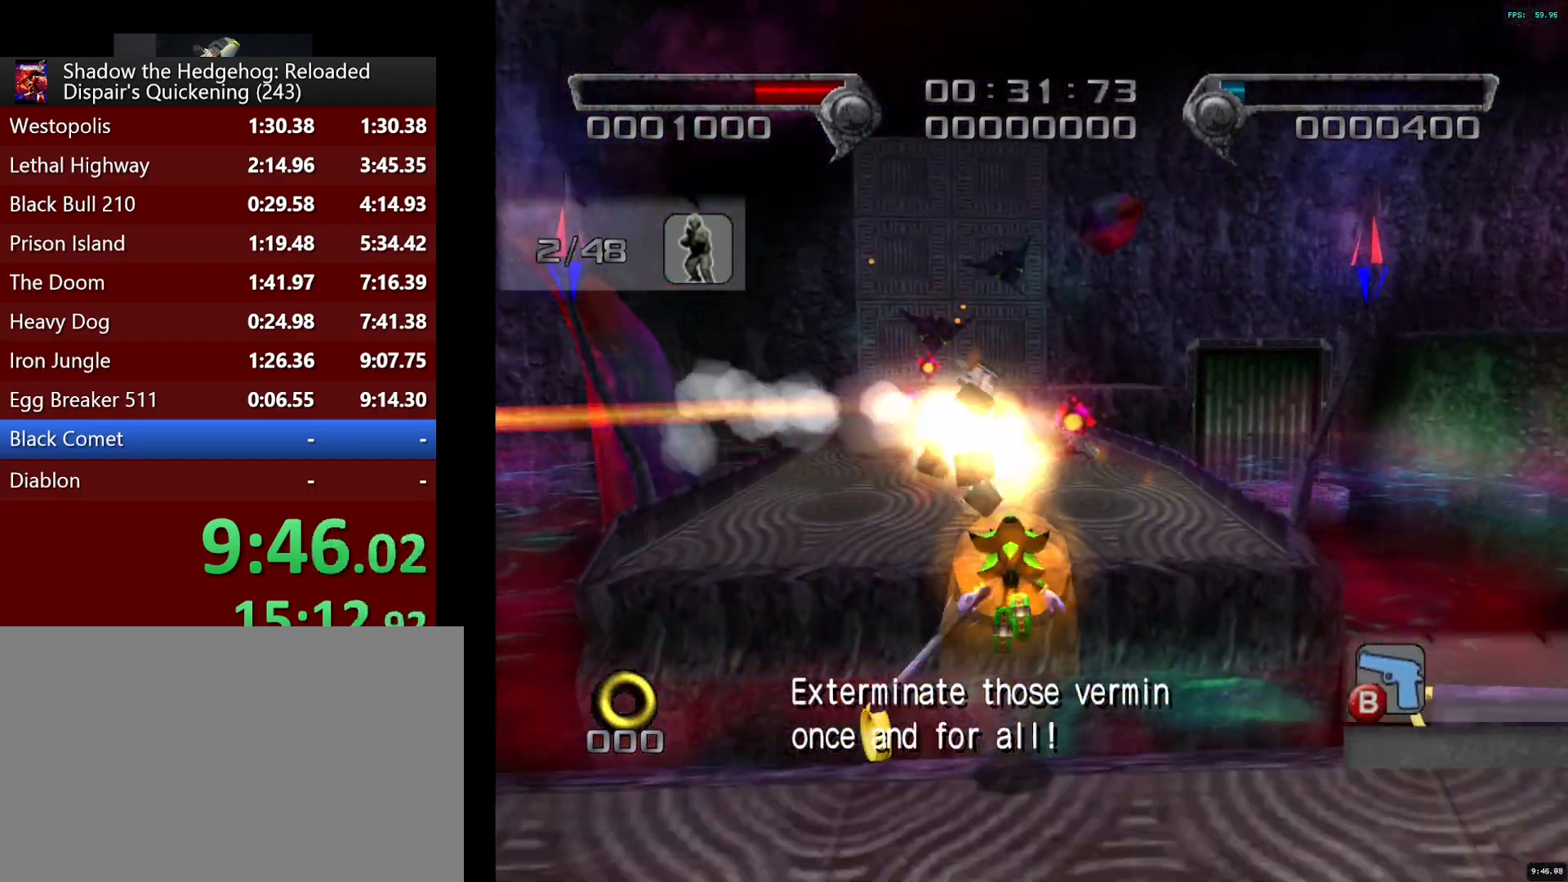
{"buttons": [], "left_stick": "up", "right_stick": "center", "button_events": []}
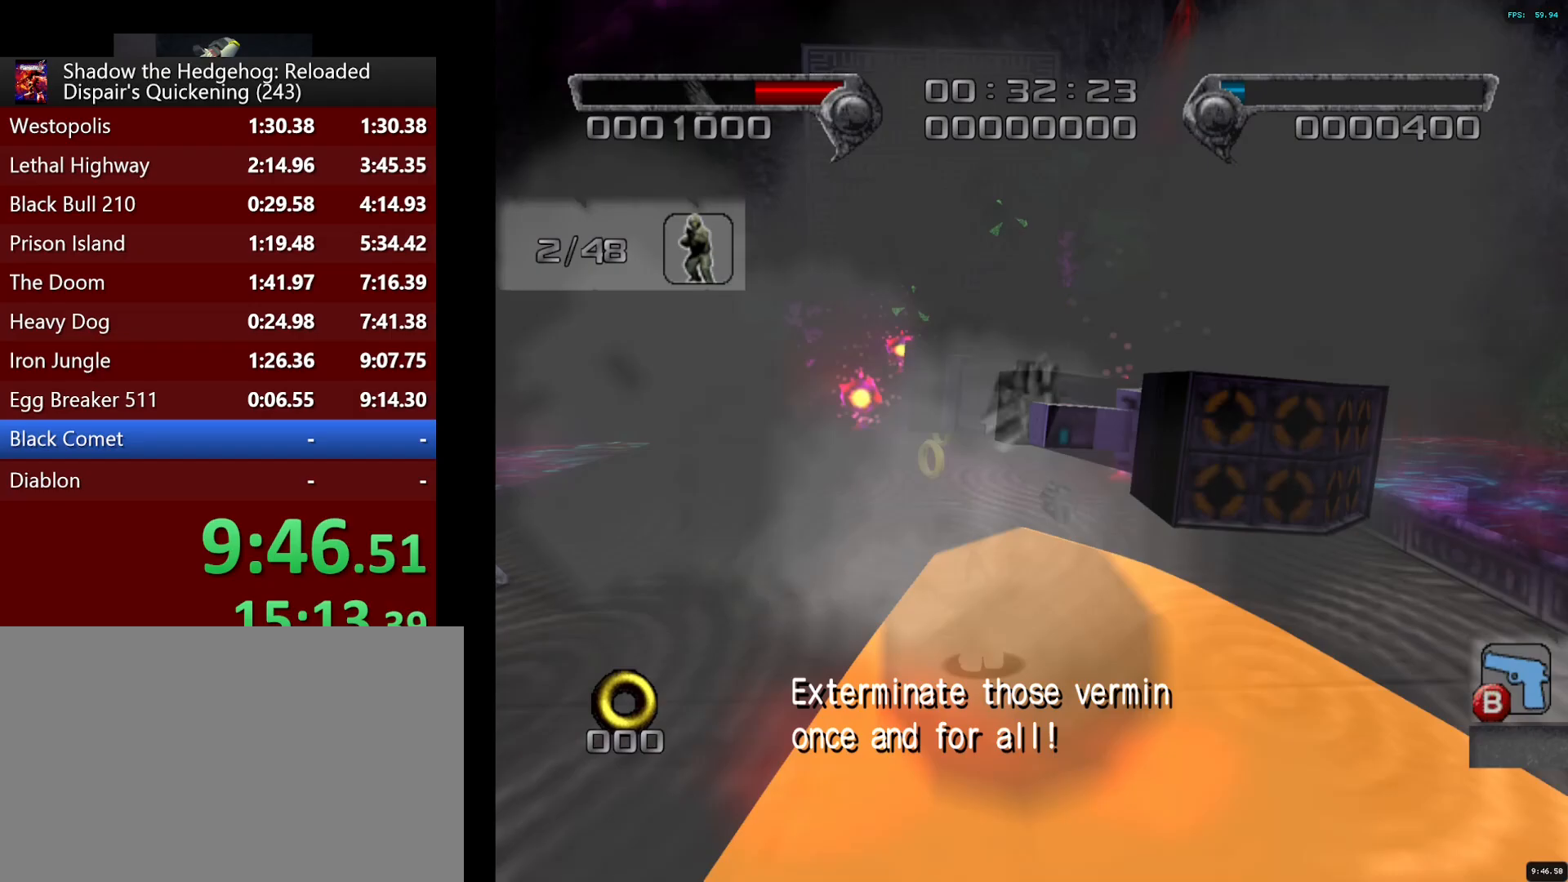
{"buttons": [], "left_stick": "up", "right_stick": "center", "button_events": []}
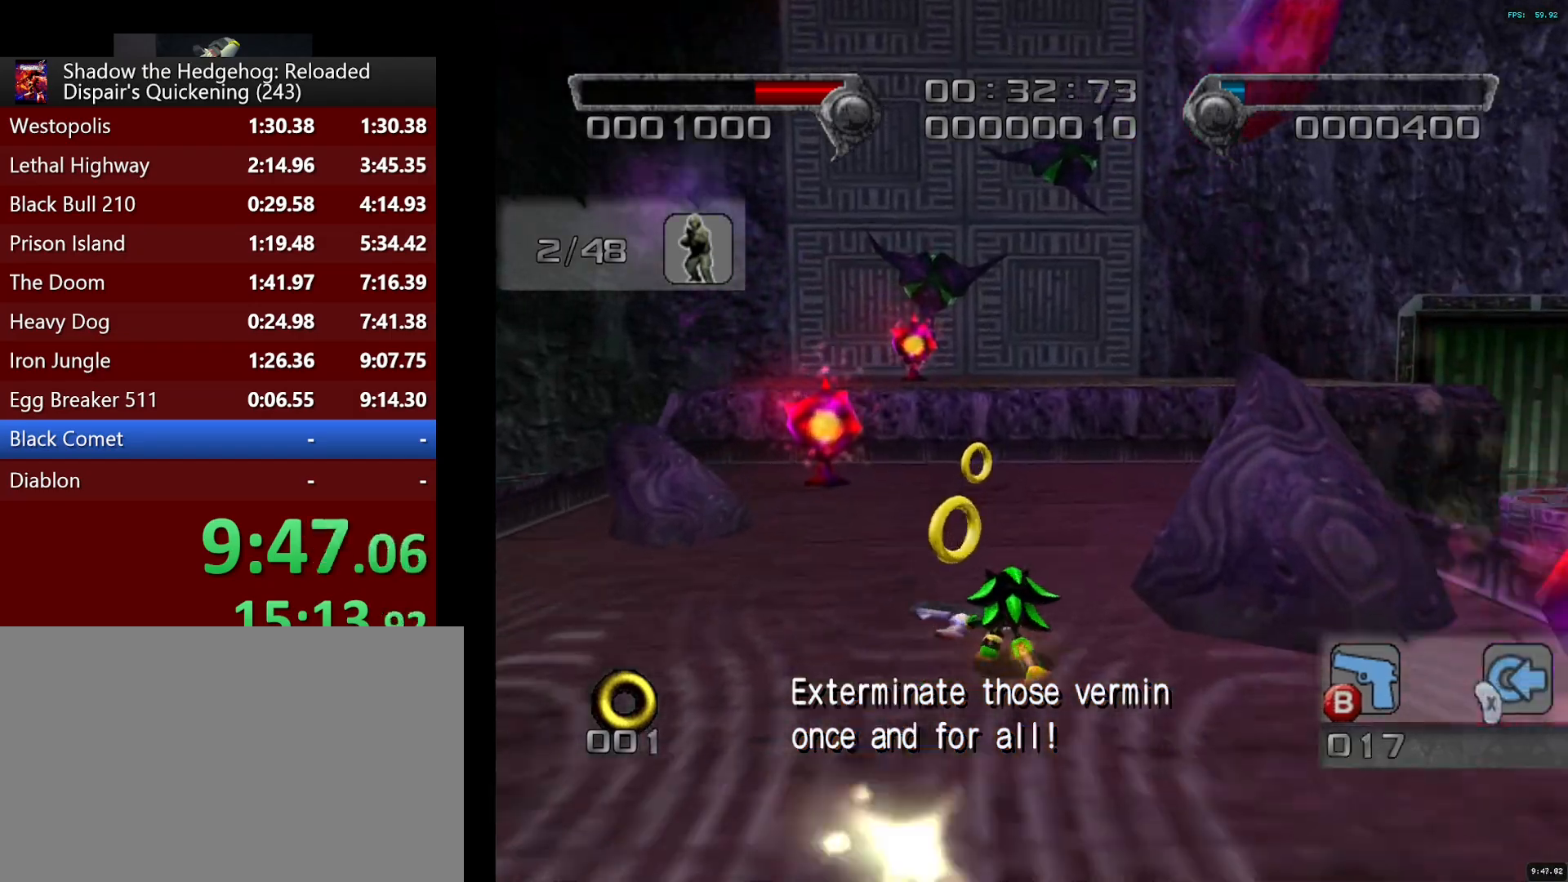
{"buttons": [], "left_stick": "right", "right_stick": "center", "button_events": [[33, "L2", "down"], [83, "CROSS", "down"], [250, "CROSS", "up"], [300, "CROSS", "down"], [400, "CROSS", "up"], [483, "L2", "up"]]}
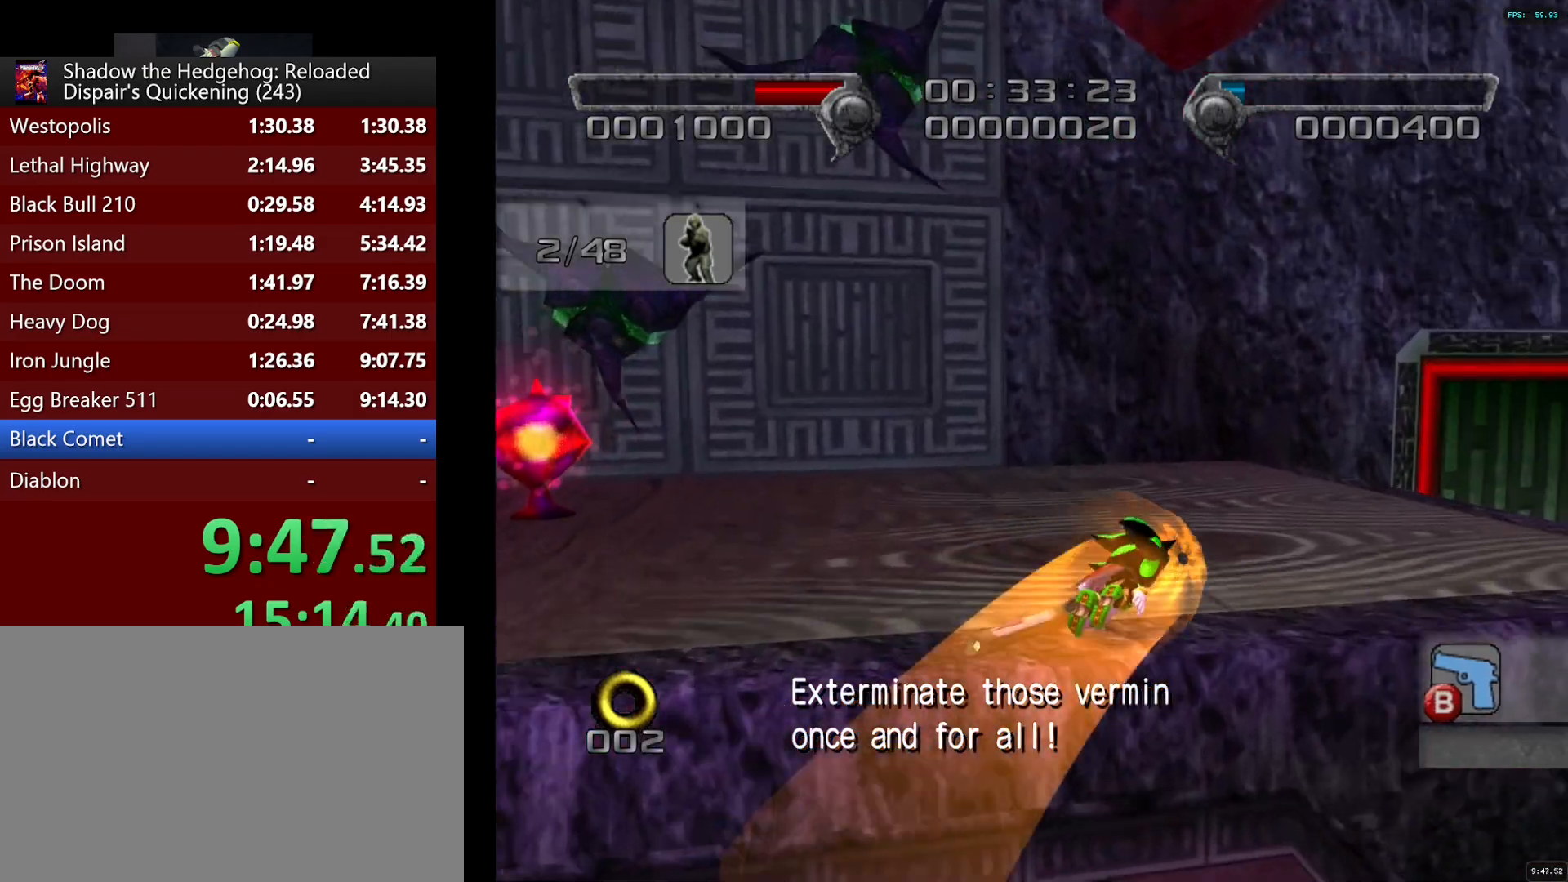
{"buttons": ["CIRCLE"], "left_stick": "right", "right_stick": "center", "button_events": [[133, "R2", "down"], [200, "CIRCLE", "down"], [250, "R2", "up"]]}
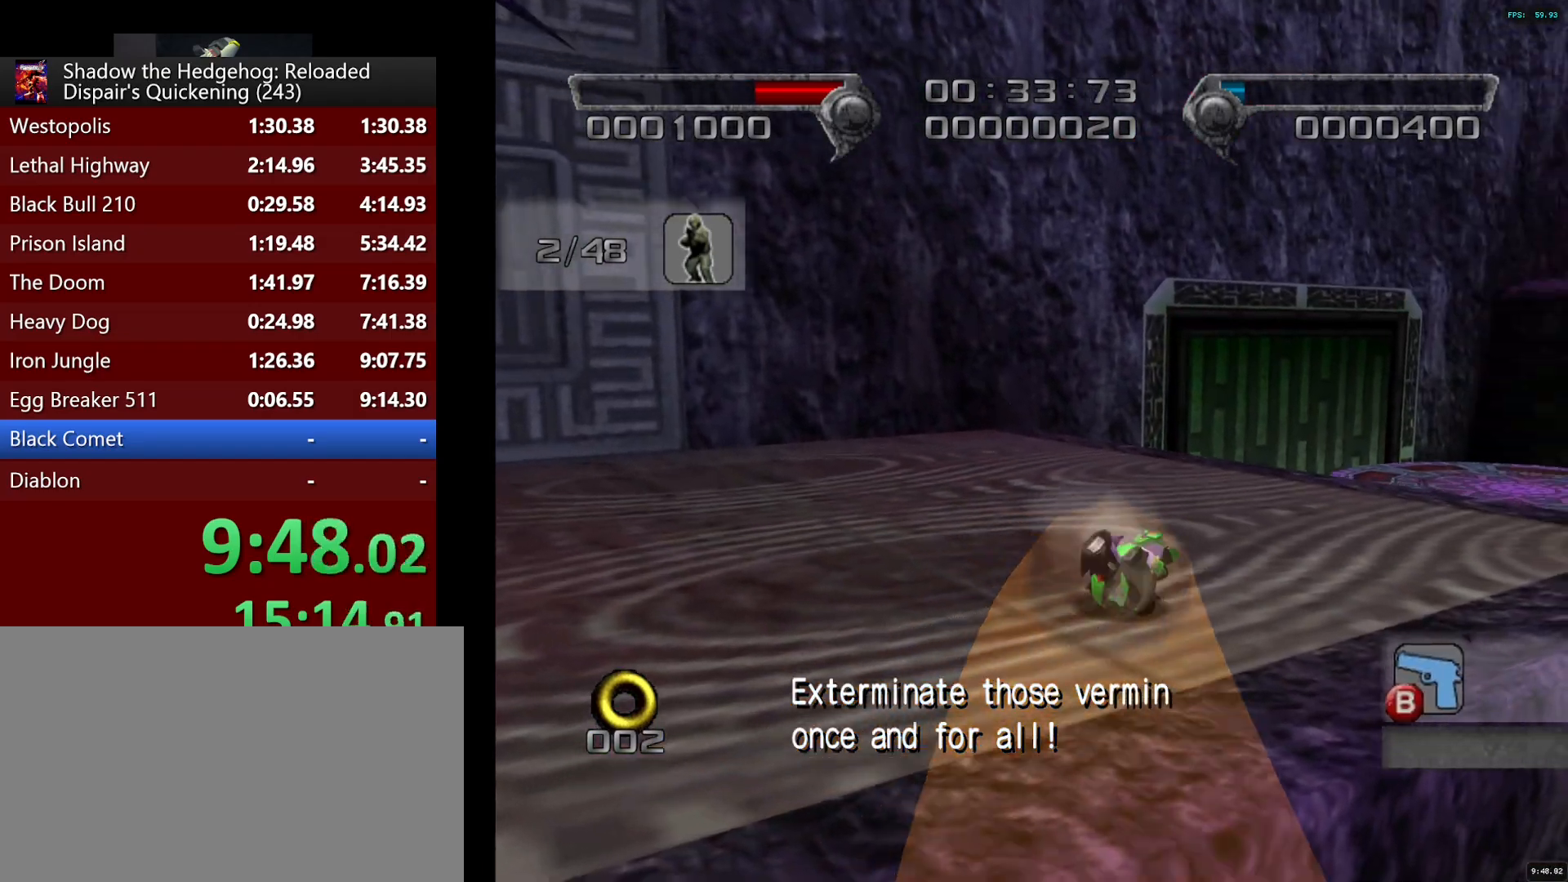
{"buttons": ["CROSS", "L2"], "left_stick": "up", "right_stick": "center", "button_events": [[317, "CIRCLE", "up"], [317, "L2", "down"], [367, "CROSS", "down"]]}
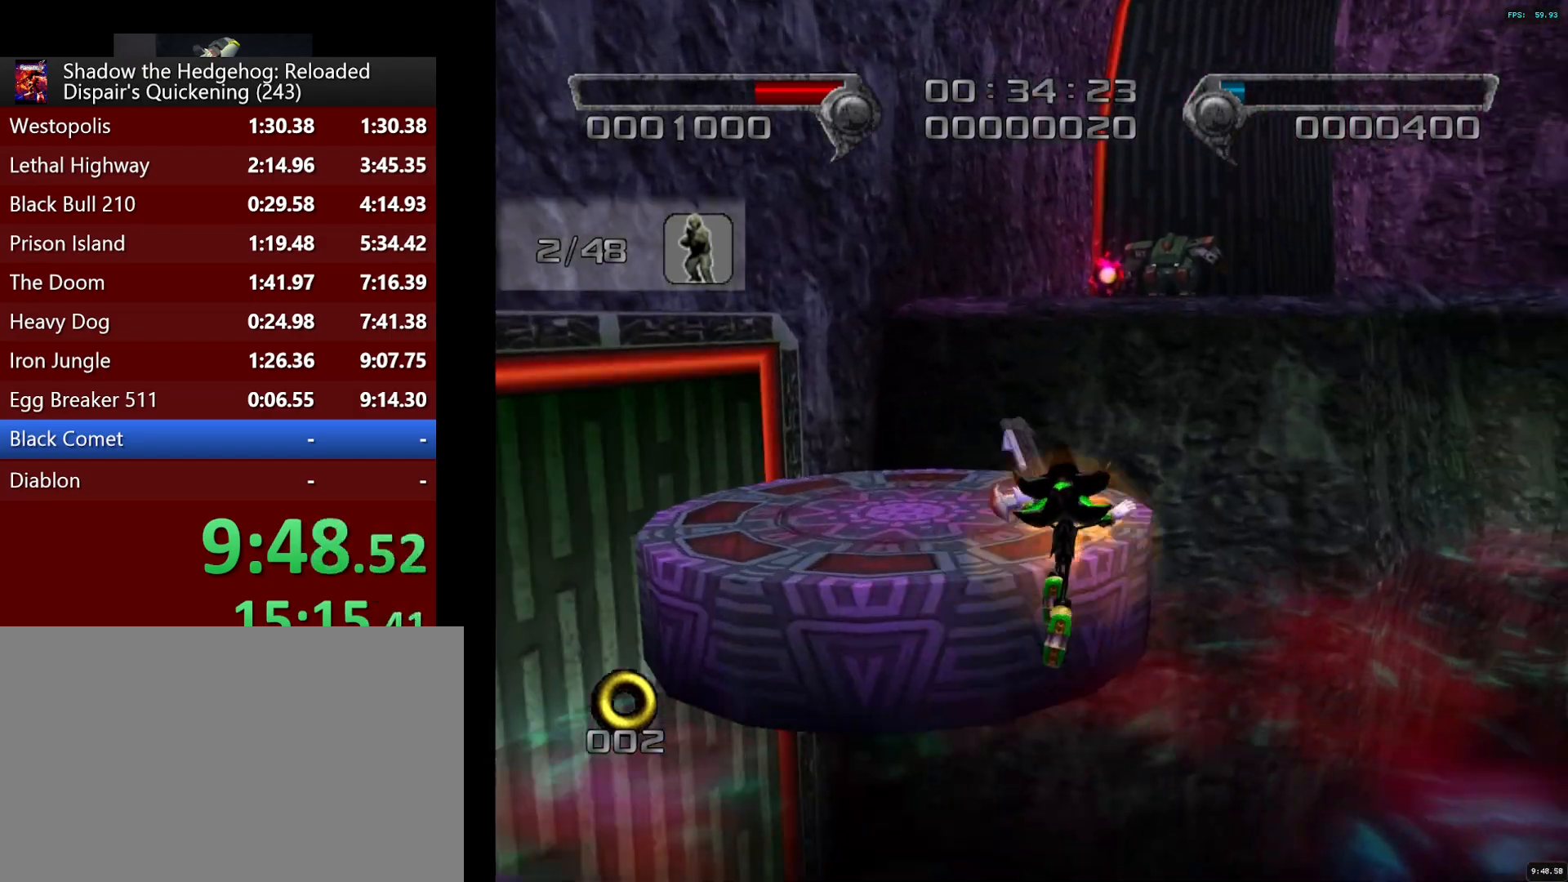
{"buttons": ["CROSS", "L2"], "left_stick": "up", "right_stick": "center", "button_events": []}
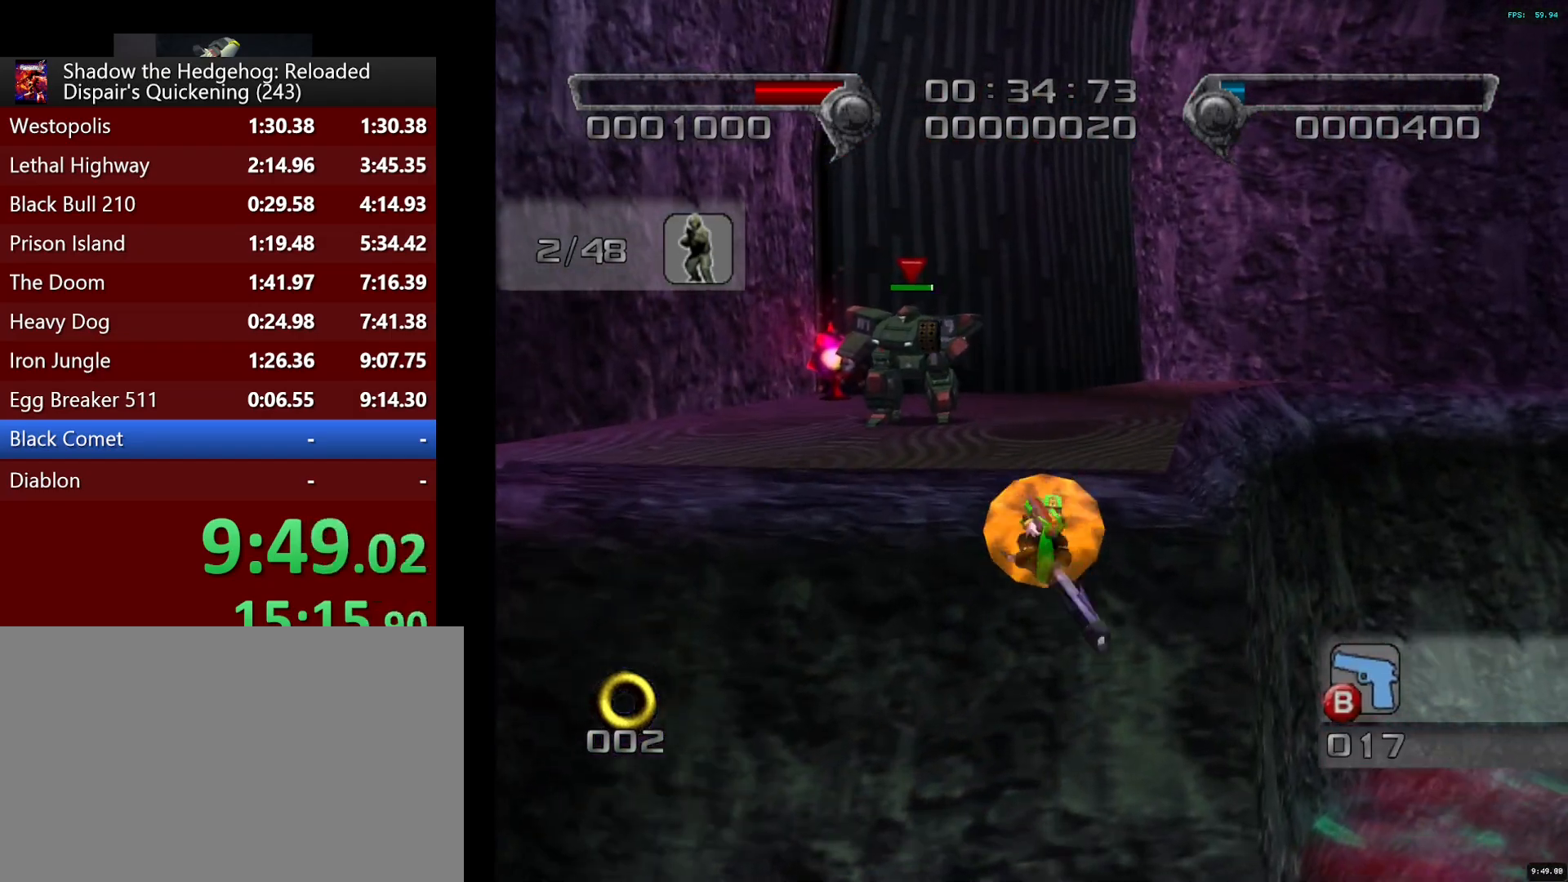
{"buttons": [], "left_stick": "up-left", "right_stick": "center", "button_events": [[17, "CROSS", "up"], [67, "CROSS", "down"], [100, "L2", "up"], [133, "CROSS", "up"], [350, "SQUARE", "down"], [433, "SQUARE", "up"]]}
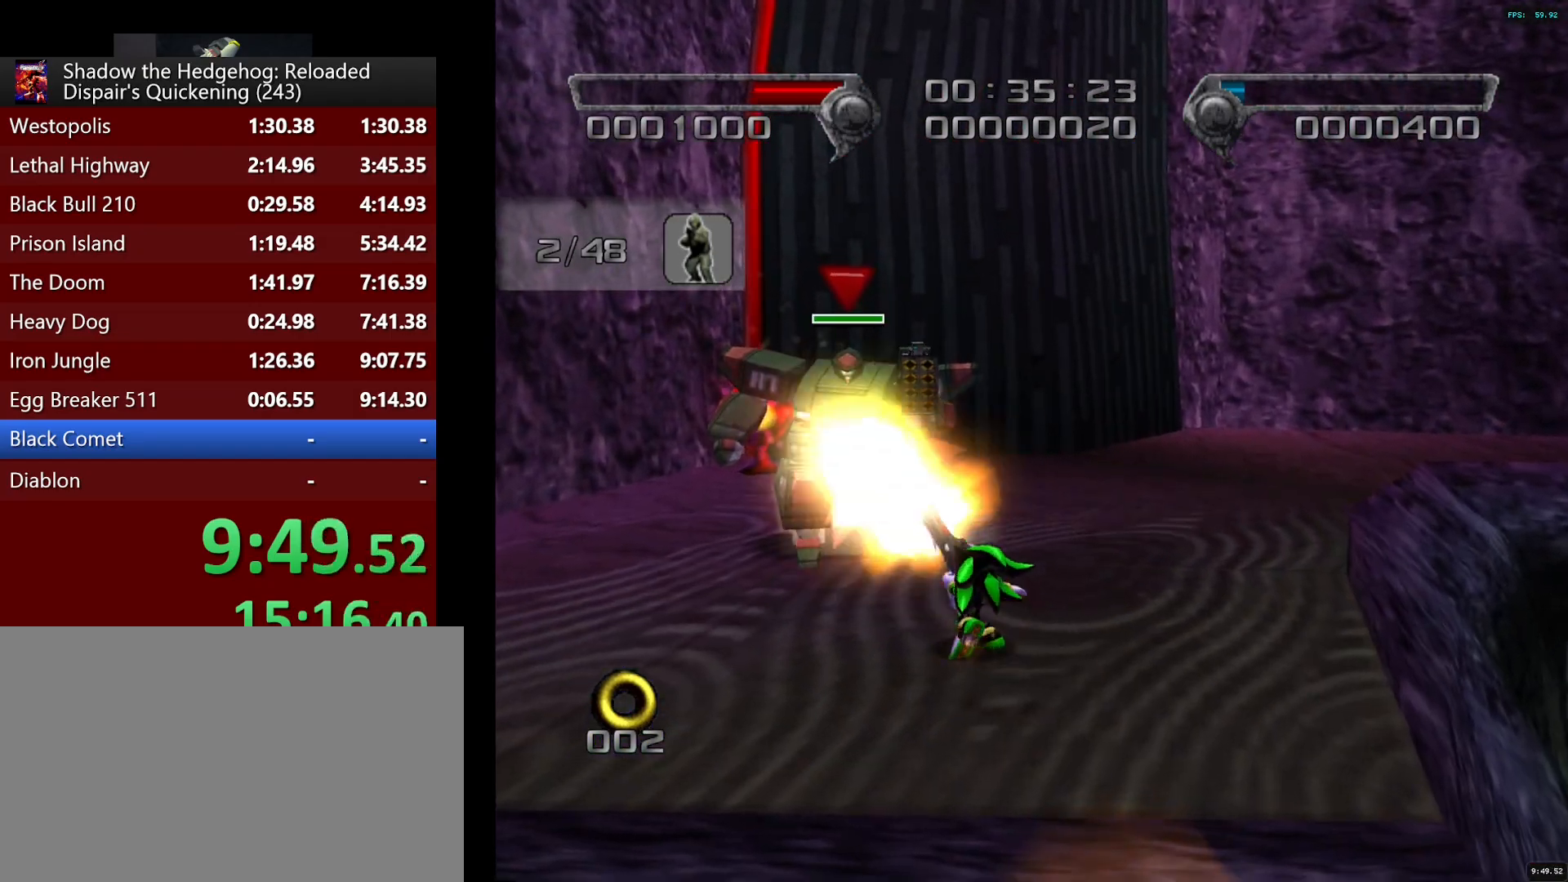
{"buttons": [], "left_stick": "up-right", "right_stick": "center", "button_events": [[50, "CROSS", "down"], [100, "CROSS", "up"], [150, "CROSS", "down"], [217, "CROSS", "up"]]}
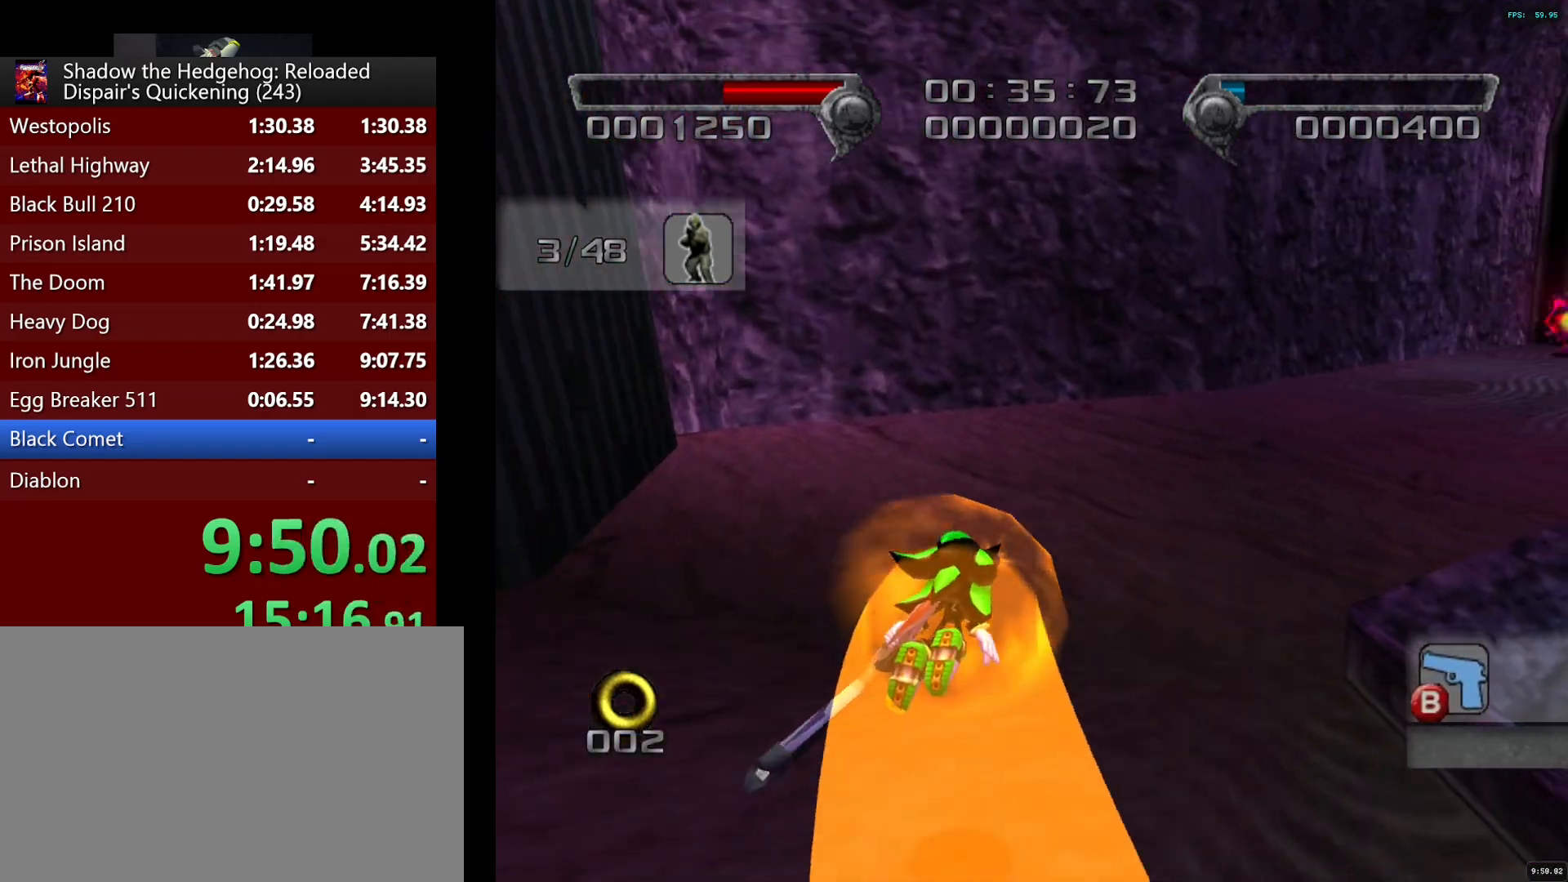
{"buttons": [], "left_stick": "up-right", "right_stick": "center", "button_events": [[350, "DPAD_LEFT", "down"], [450, "DPAD_LEFT", "up"]]}
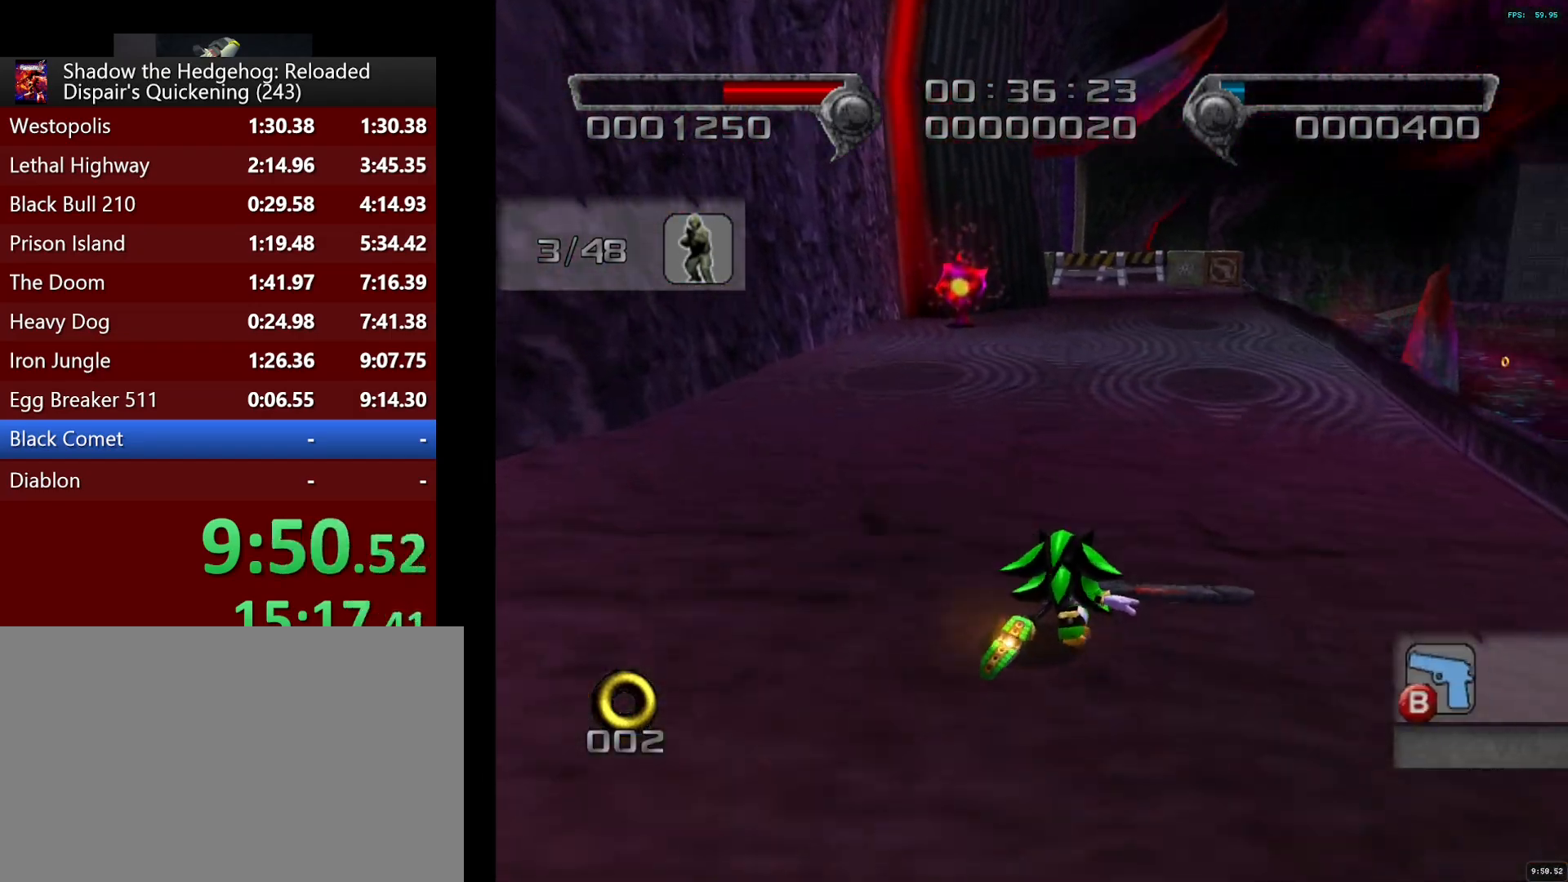
{"buttons": [], "left_stick": "up", "right_stick": "center", "button_events": []}
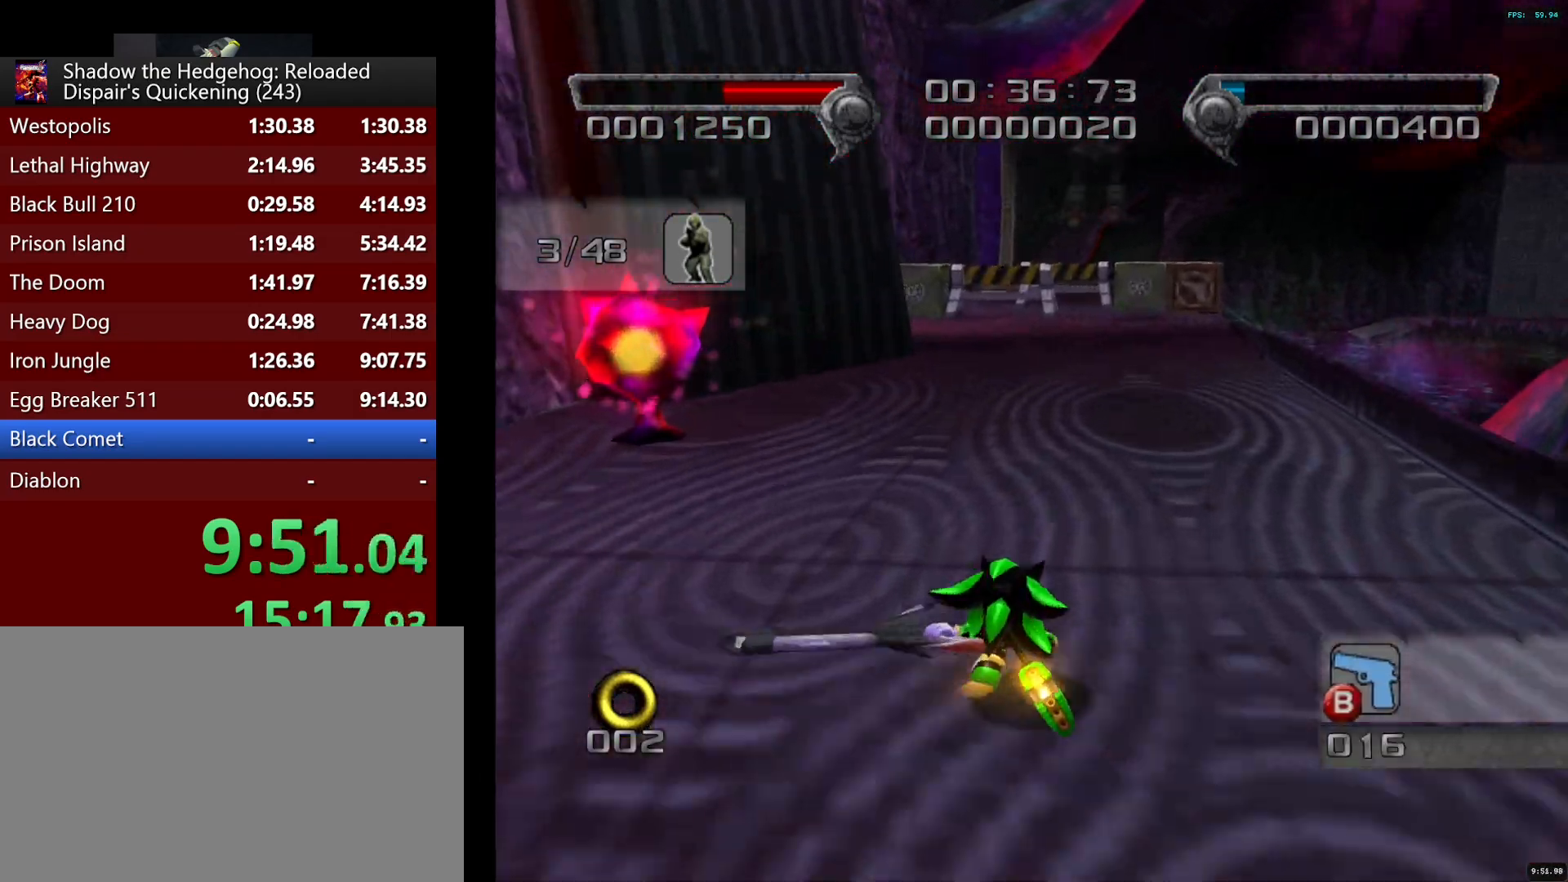
{"buttons": [], "left_stick": "up", "right_stick": "center", "button_events": []}
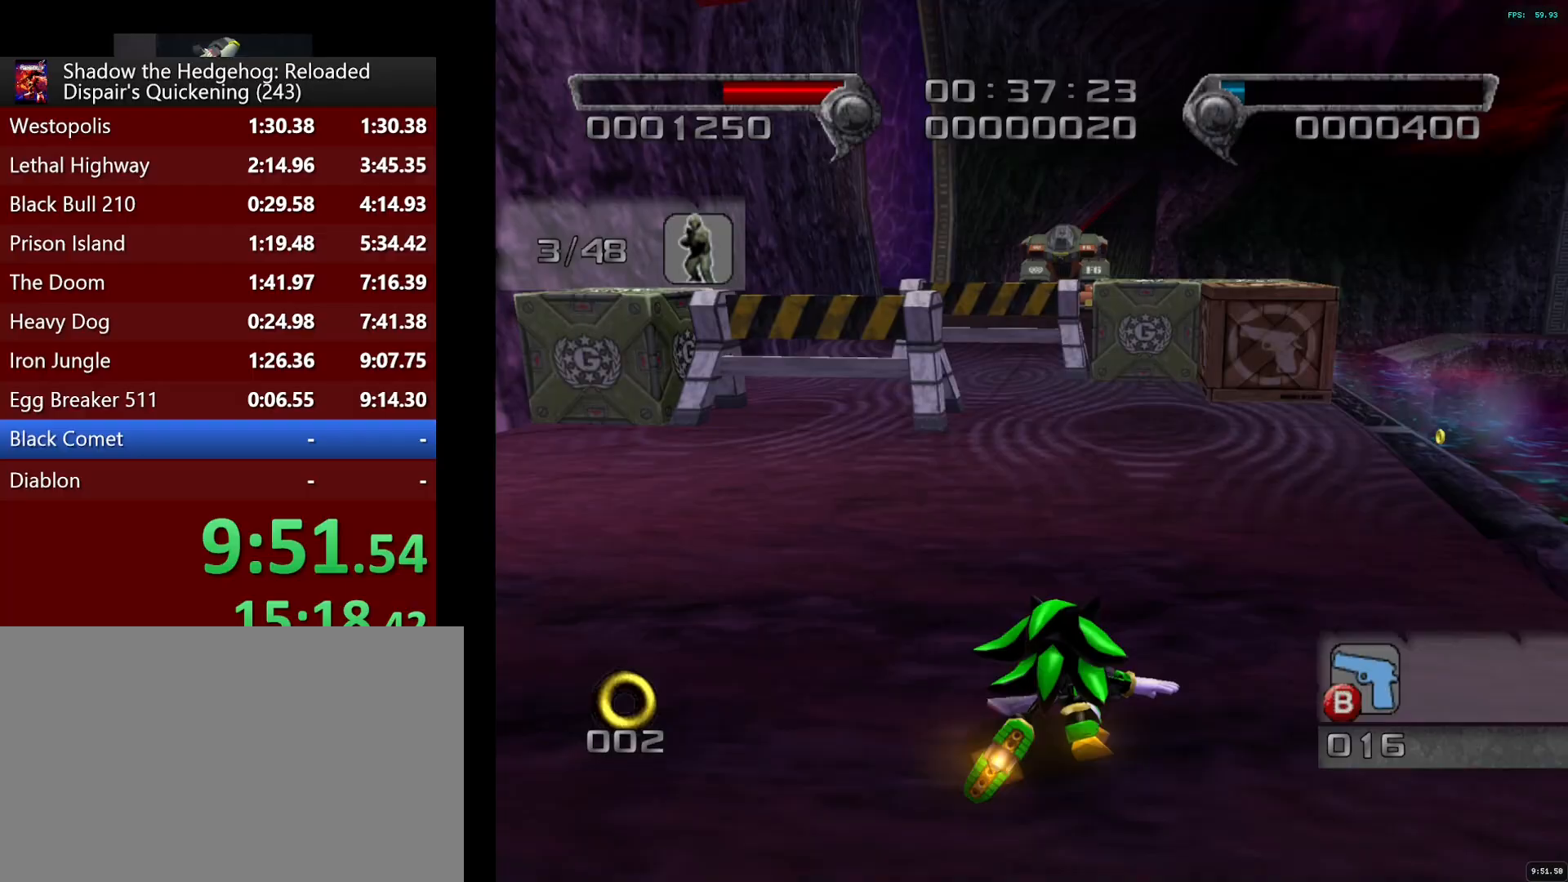
{"buttons": [], "left_stick": "down-left", "right_stick": "center", "button_events": [[33, "SQUARE", "down"], [117, "SQUARE", "up"], [250, "SQUARE", "down"], [300, "SQUARE", "up"]]}
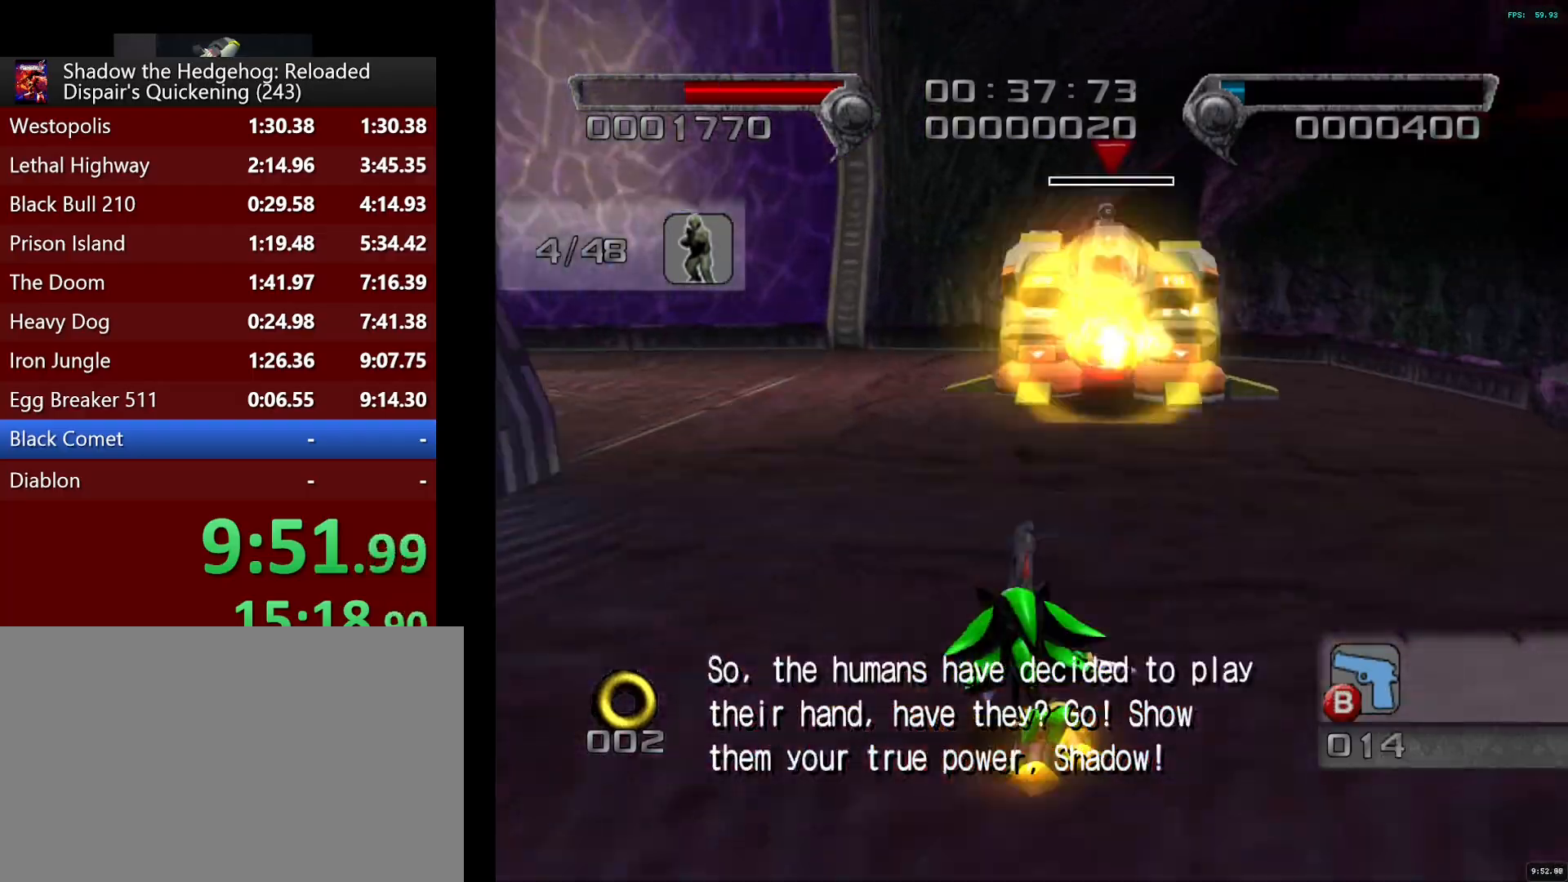
{"buttons": [], "left_stick": "up-left", "right_stick": "center", "button_events": []}
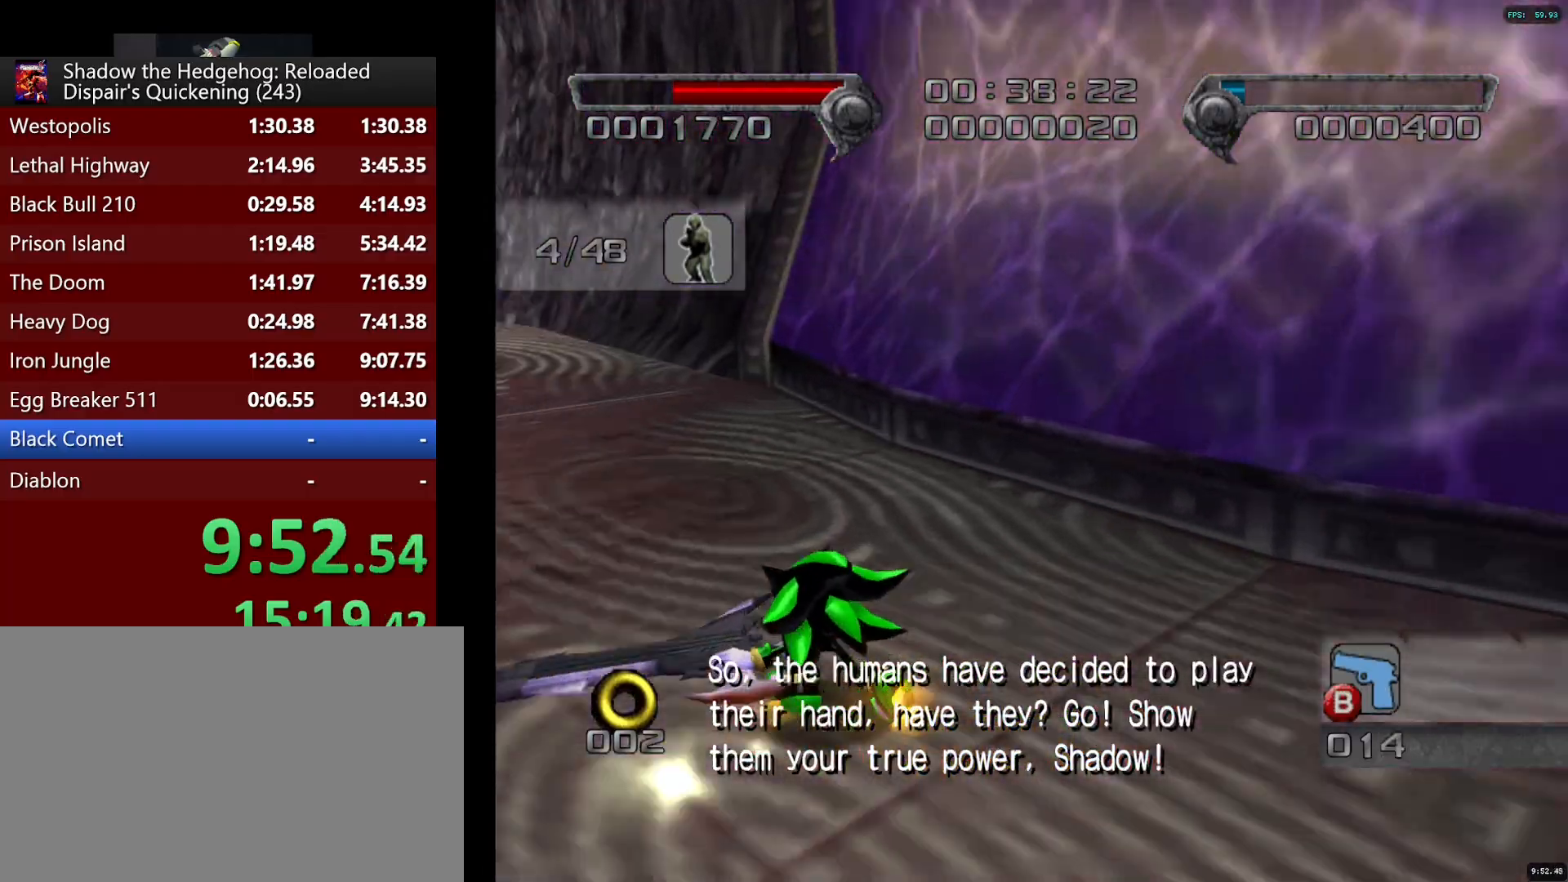
{"buttons": [], "left_stick": "up", "right_stick": "center", "button_events": []}
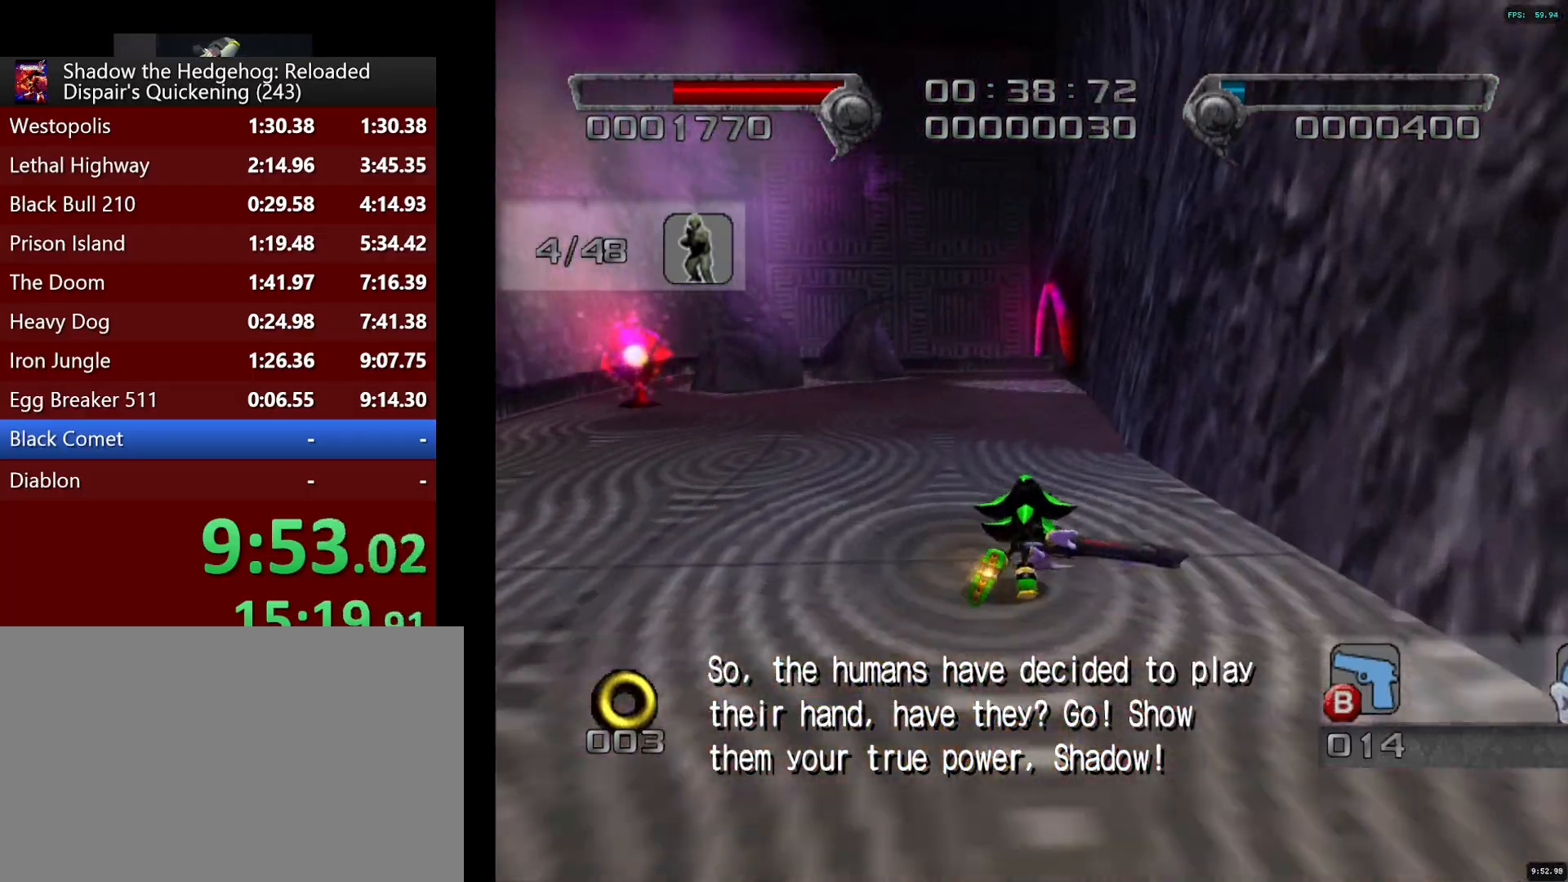
{"buttons": [], "left_stick": "up", "right_stick": "center", "button_events": [[83, "CROSS", "down"], [133, "CROSS", "up"], [200, "CROSS", "down"], [267, "CROSS", "up"], [383, "CIRCLE", "down"], [450, "CIRCLE", "up"]]}
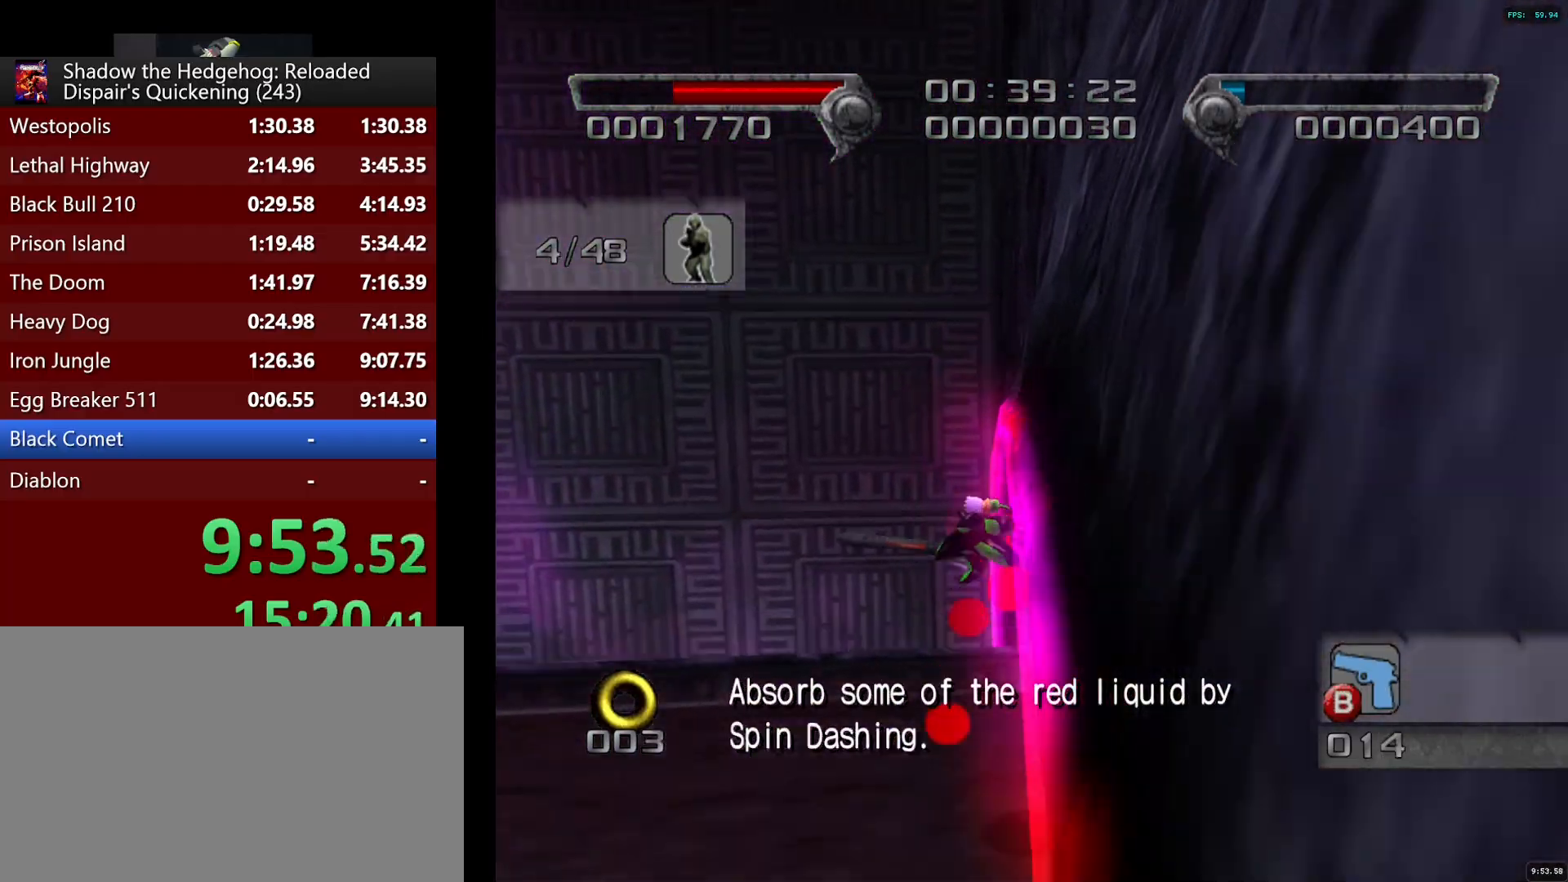
{"buttons": [], "left_stick": "up-left", "right_stick": "center", "button_events": [[17, "CIRCLE", "down"], [67, "CIRCLE", "up"], [117, "CIRCLE", "down"], [183, "CIRCLE", "up"]]}
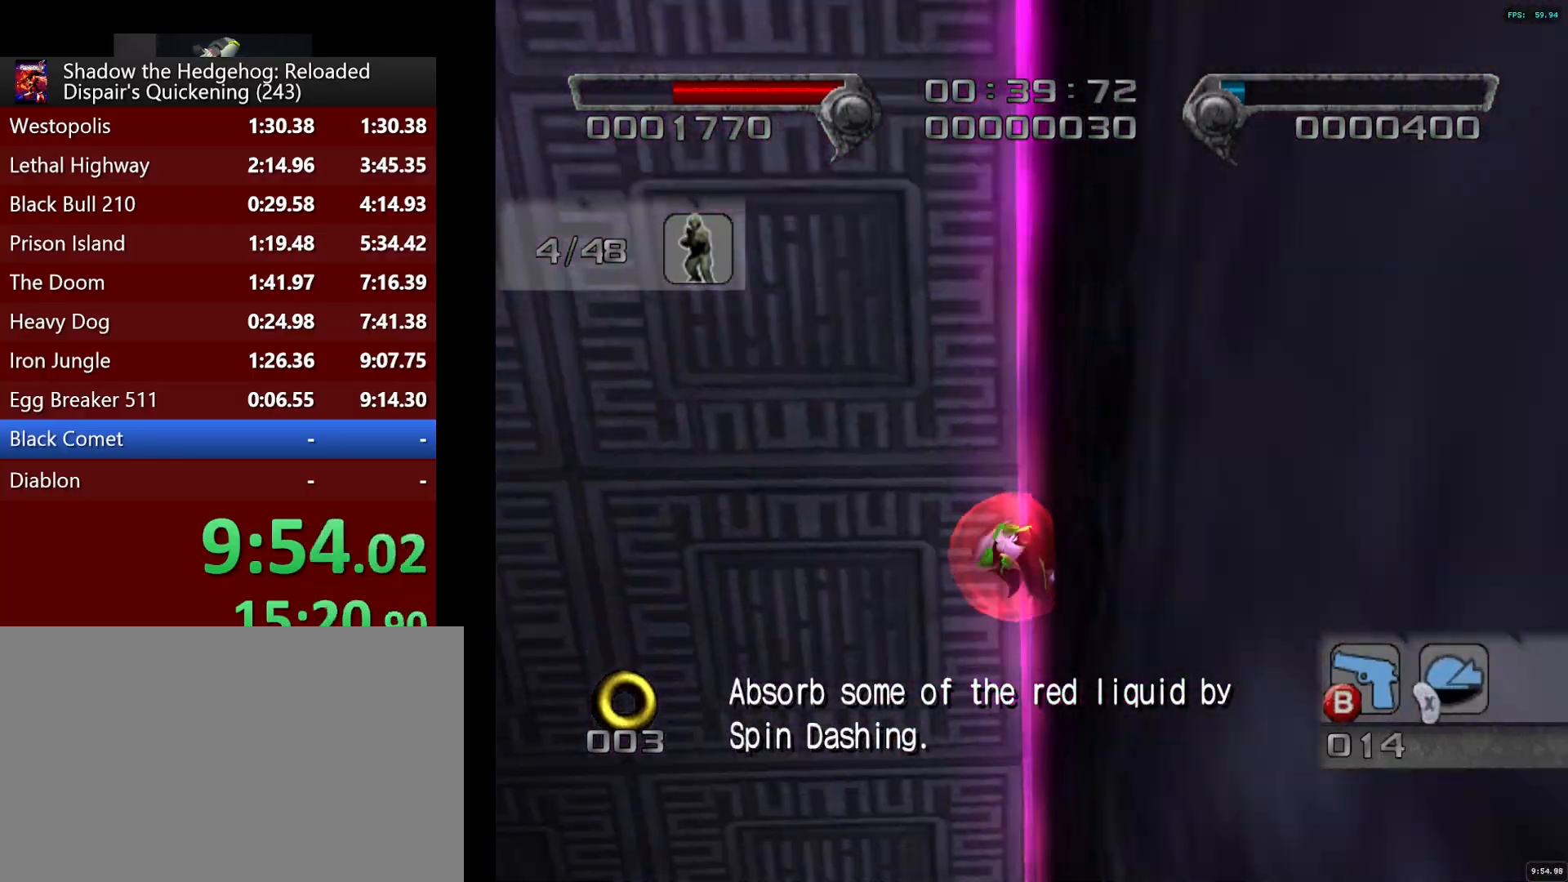
{"buttons": [], "left_stick": "up-left", "right_stick": "center", "button_events": [[433, "CROSS", "down"], [483, "CROSS", "up"]]}
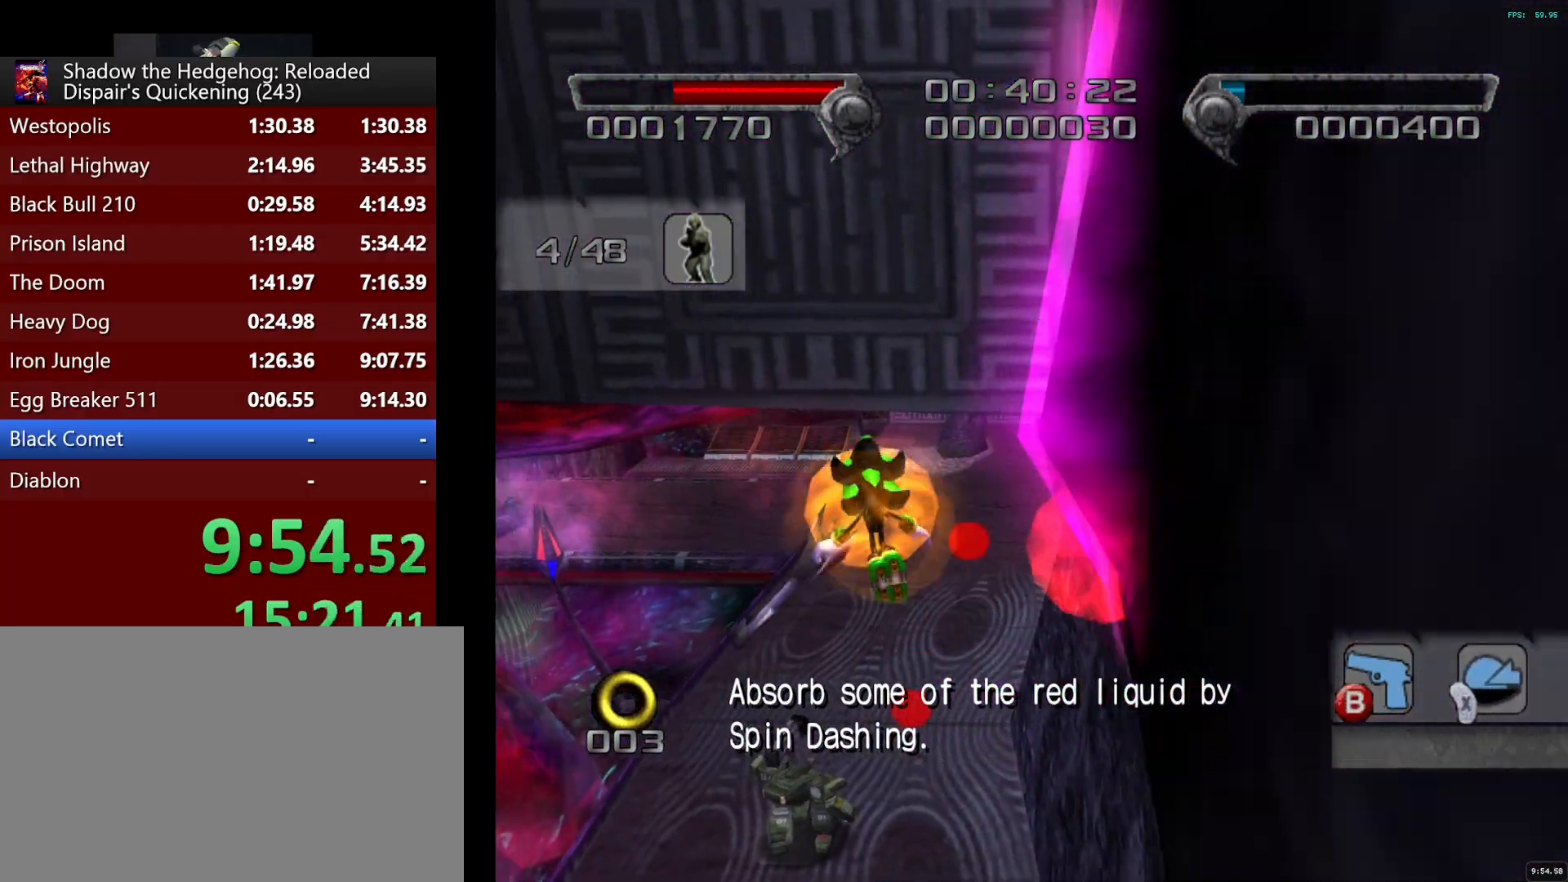
{"buttons": [], "left_stick": "down", "right_stick": "center", "button_events": []}
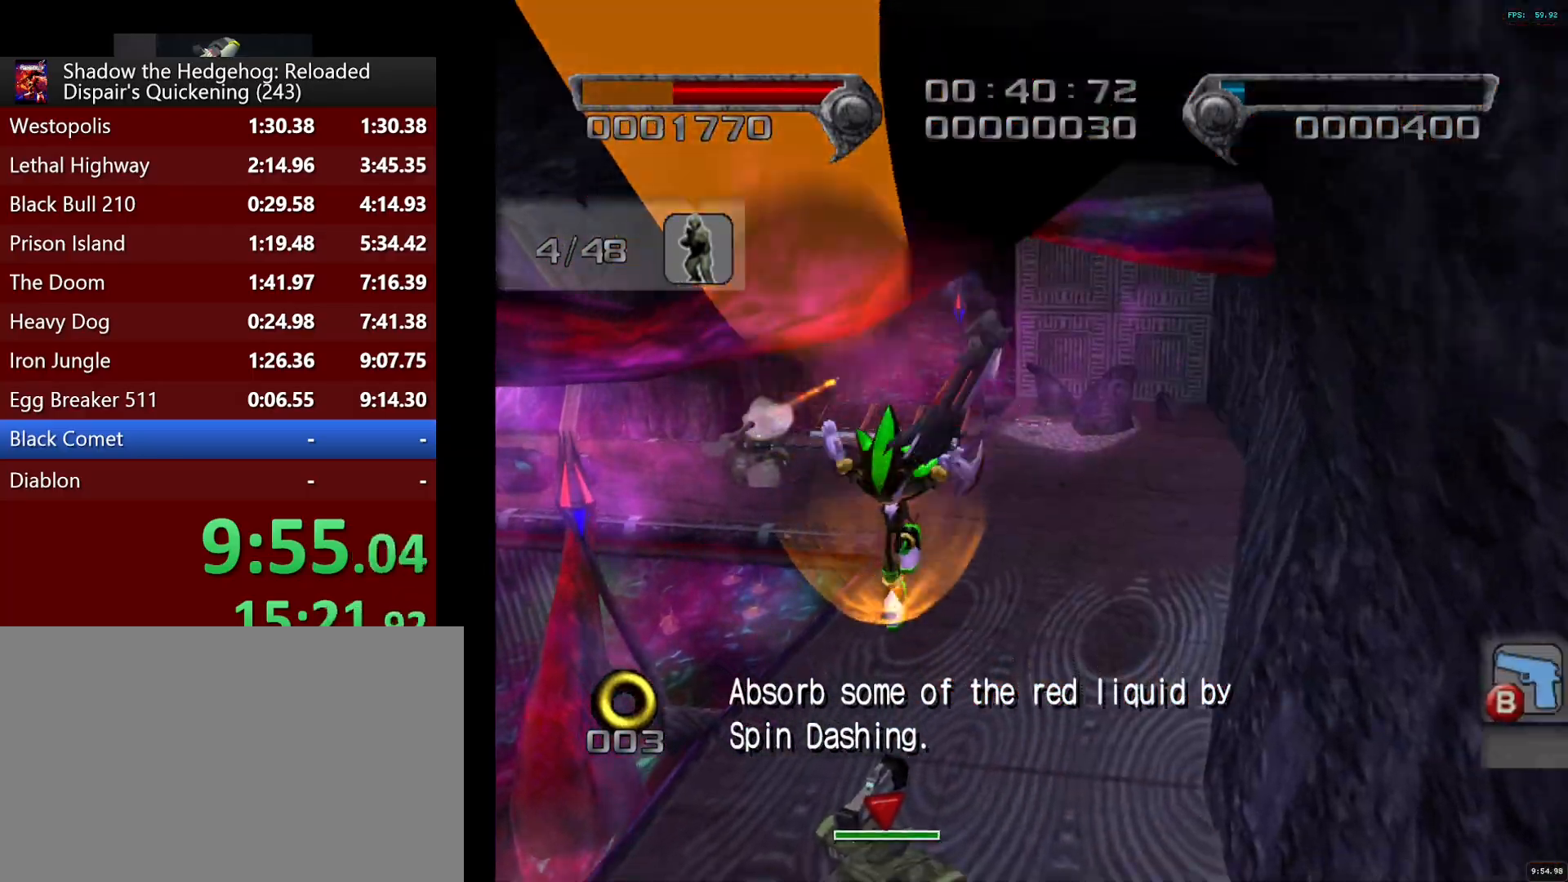
{"buttons": [], "left_stick": "up", "right_stick": "center", "button_events": [[283, "SQUARE", "down"], [367, "SQUARE", "up"]]}
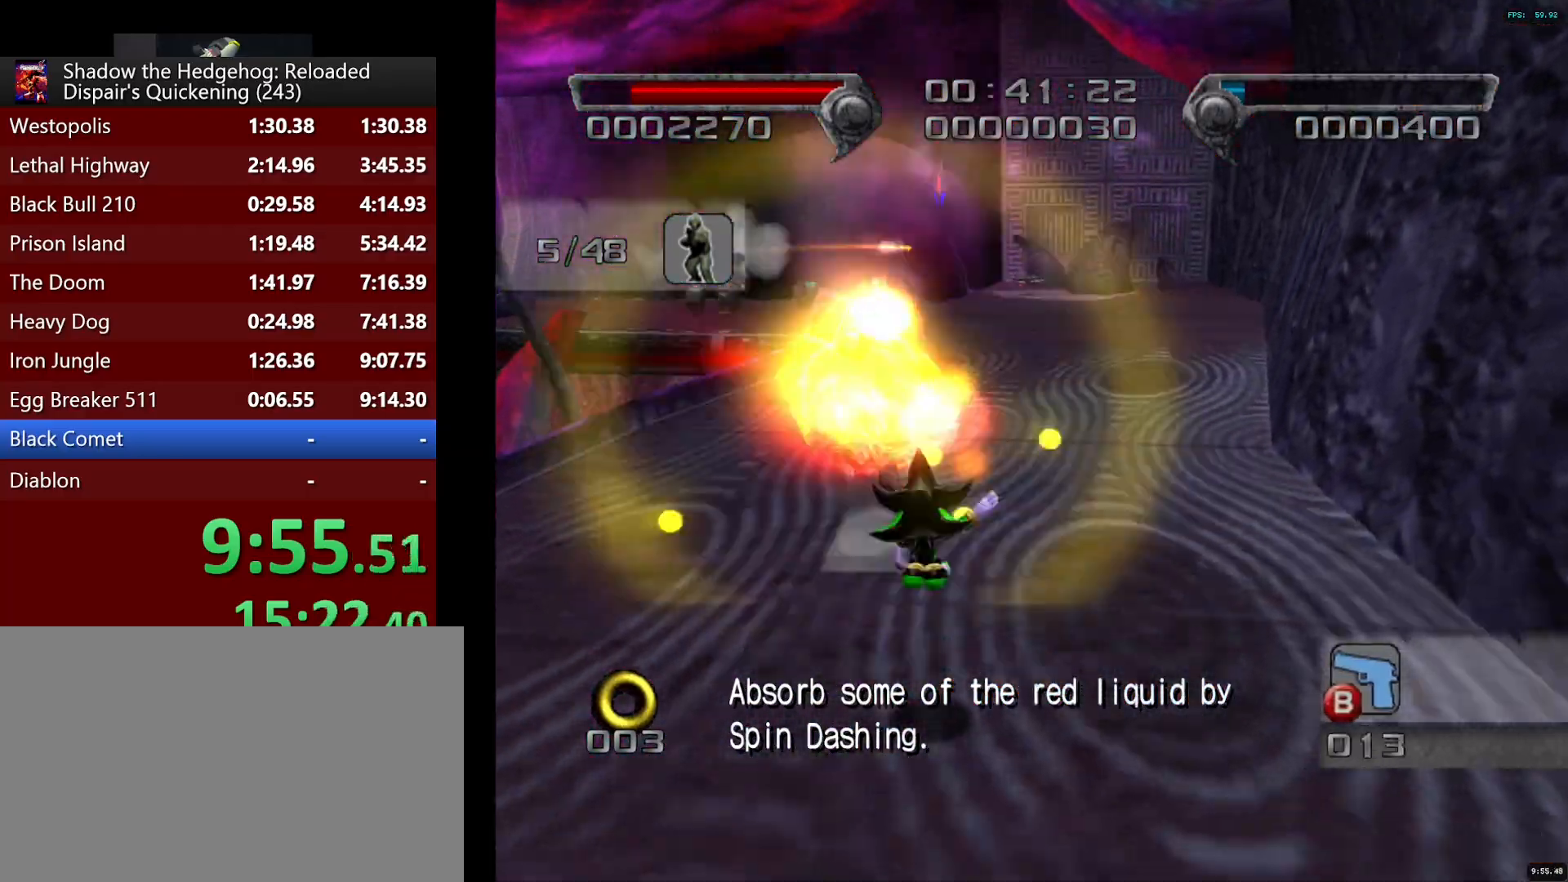
{"buttons": ["CROSS", "L2"], "left_stick": "up", "right_stick": "center", "button_events": [[217, "L2", "down"], [333, "CROSS", "down"], [383, "CROSS", "up"], [433, "CROSS", "down"]]}
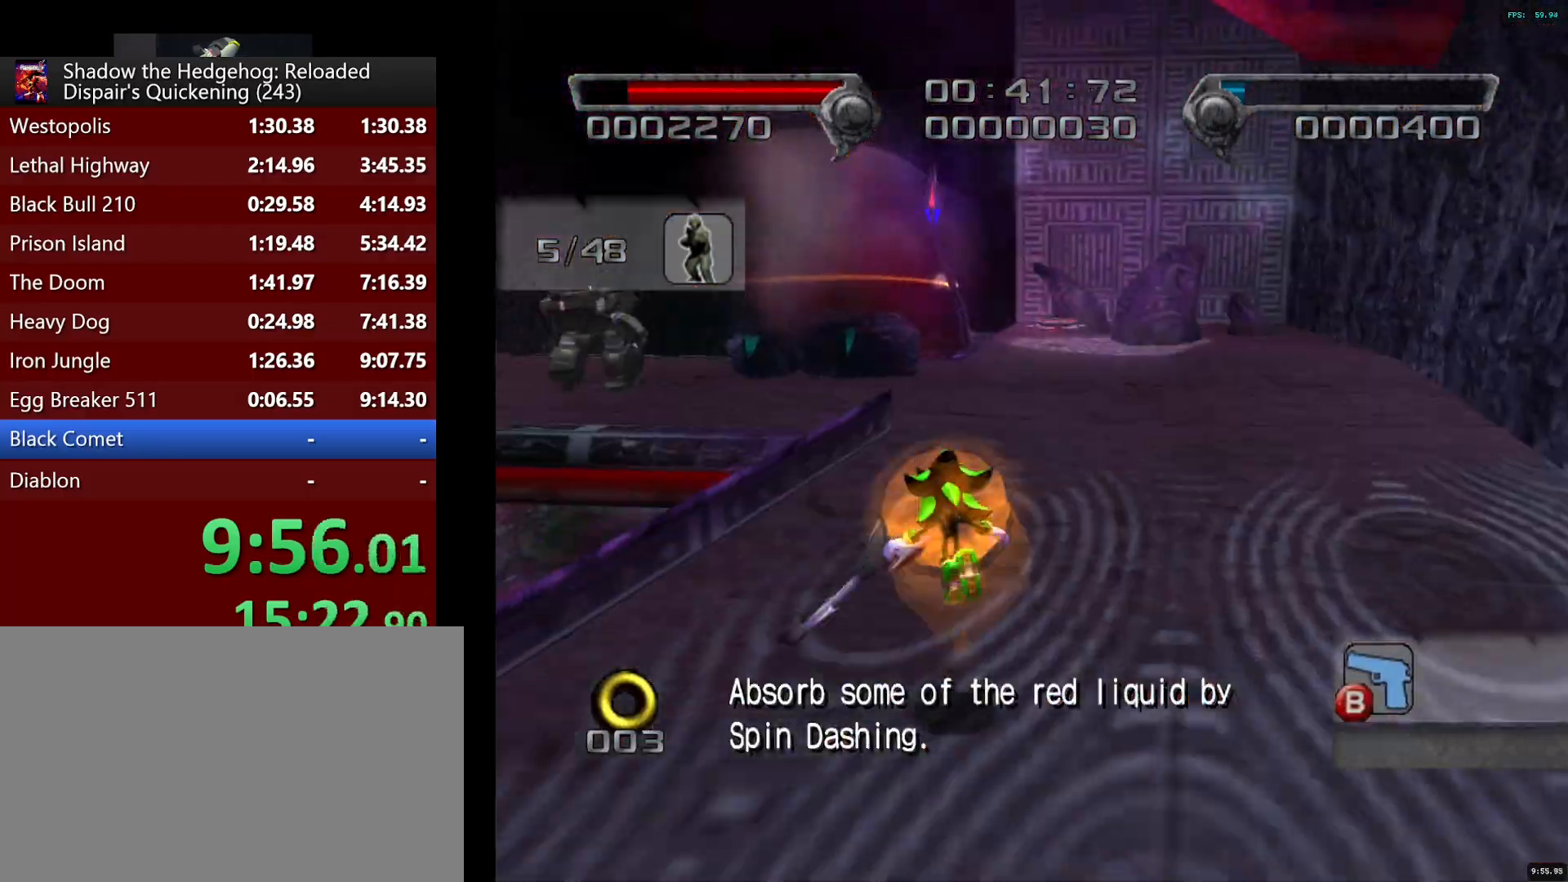
{"buttons": ["SQUARE"], "left_stick": "up-left", "right_stick": "center", "button_events": [[150, "CROSS", "up"], [150, "L2", "up"], [500, "SQUARE", "down"]]}
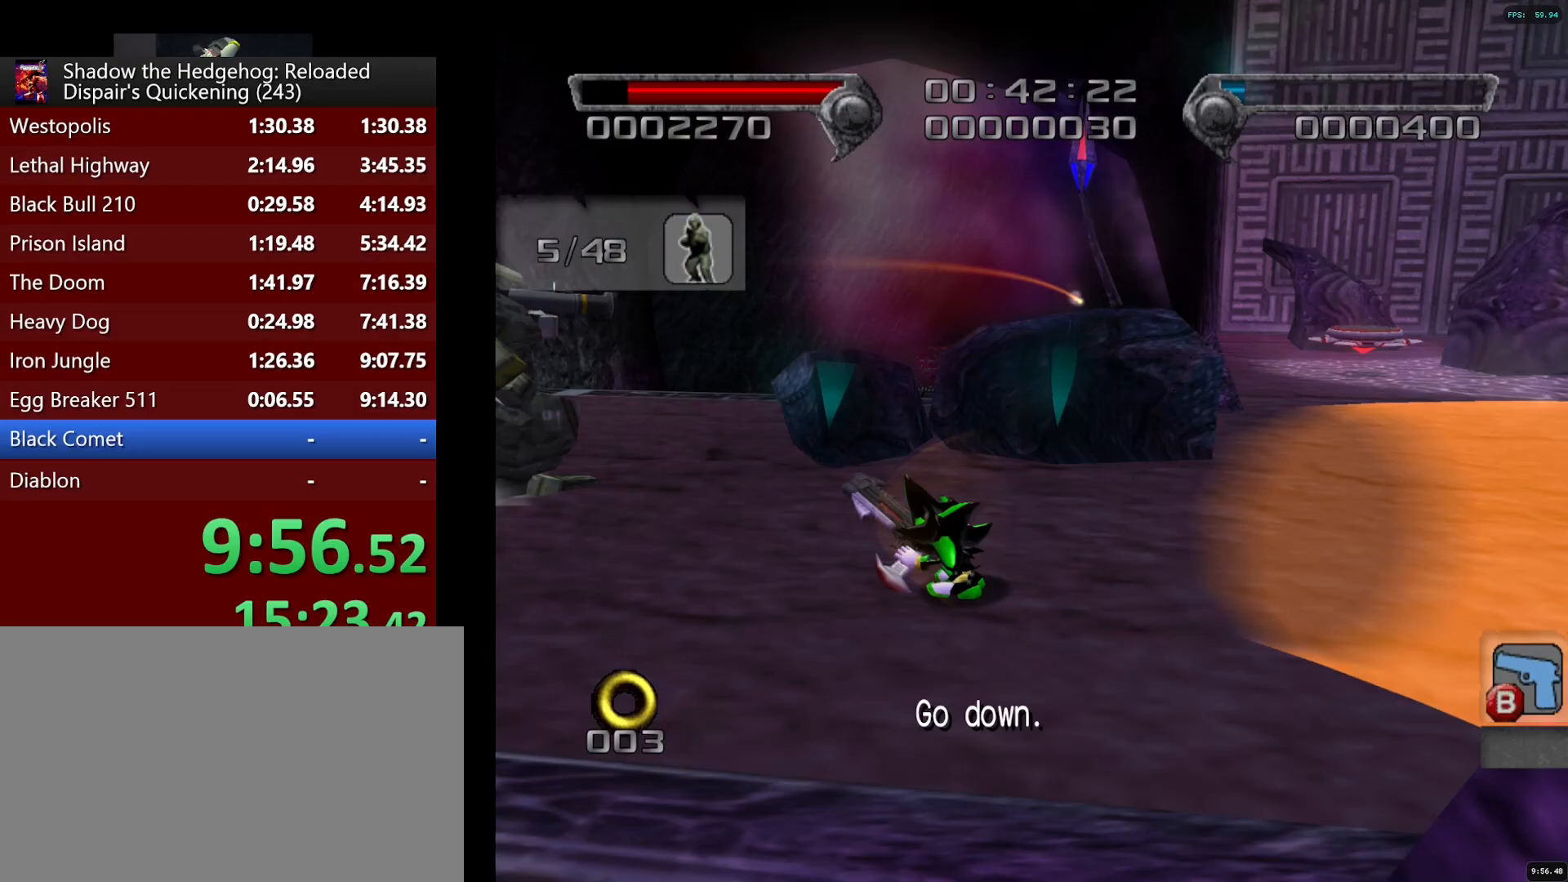
{"buttons": ["CIRCLE"], "left_stick": "up-left", "right_stick": "center", "button_events": [[67, "SQUARE", "up"], [100, "R2", "down"], [183, "CIRCLE", "down"], [217, "R2", "up"]]}
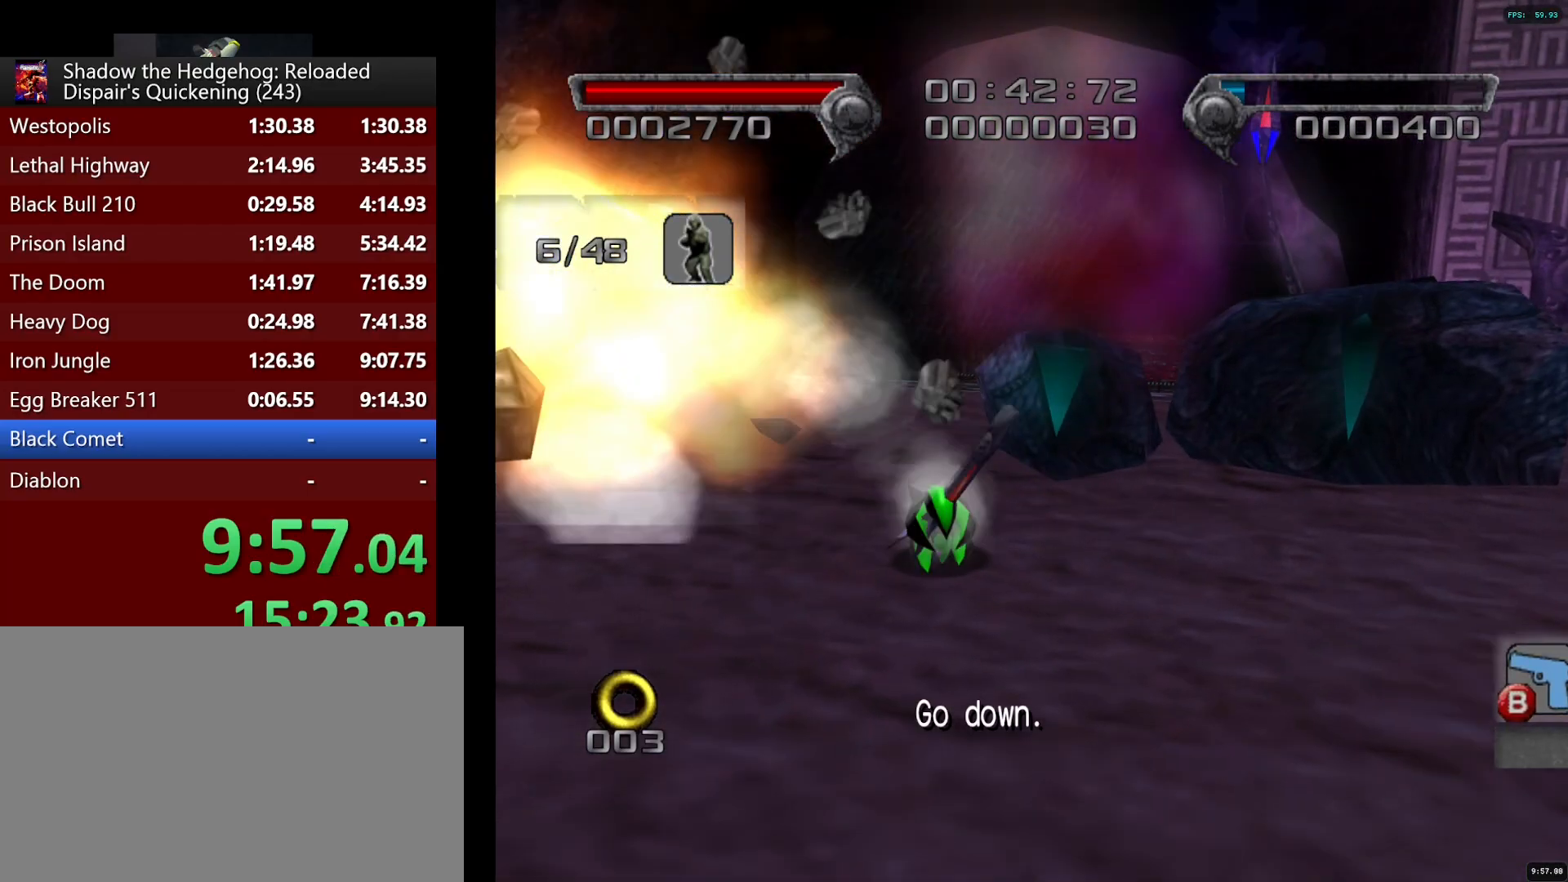
{"buttons": ["SQUARE"], "left_stick": "up-right", "right_stick": "center", "button_events": [[217, "CIRCLE", "up"], [333, "SQUARE", "down"]]}
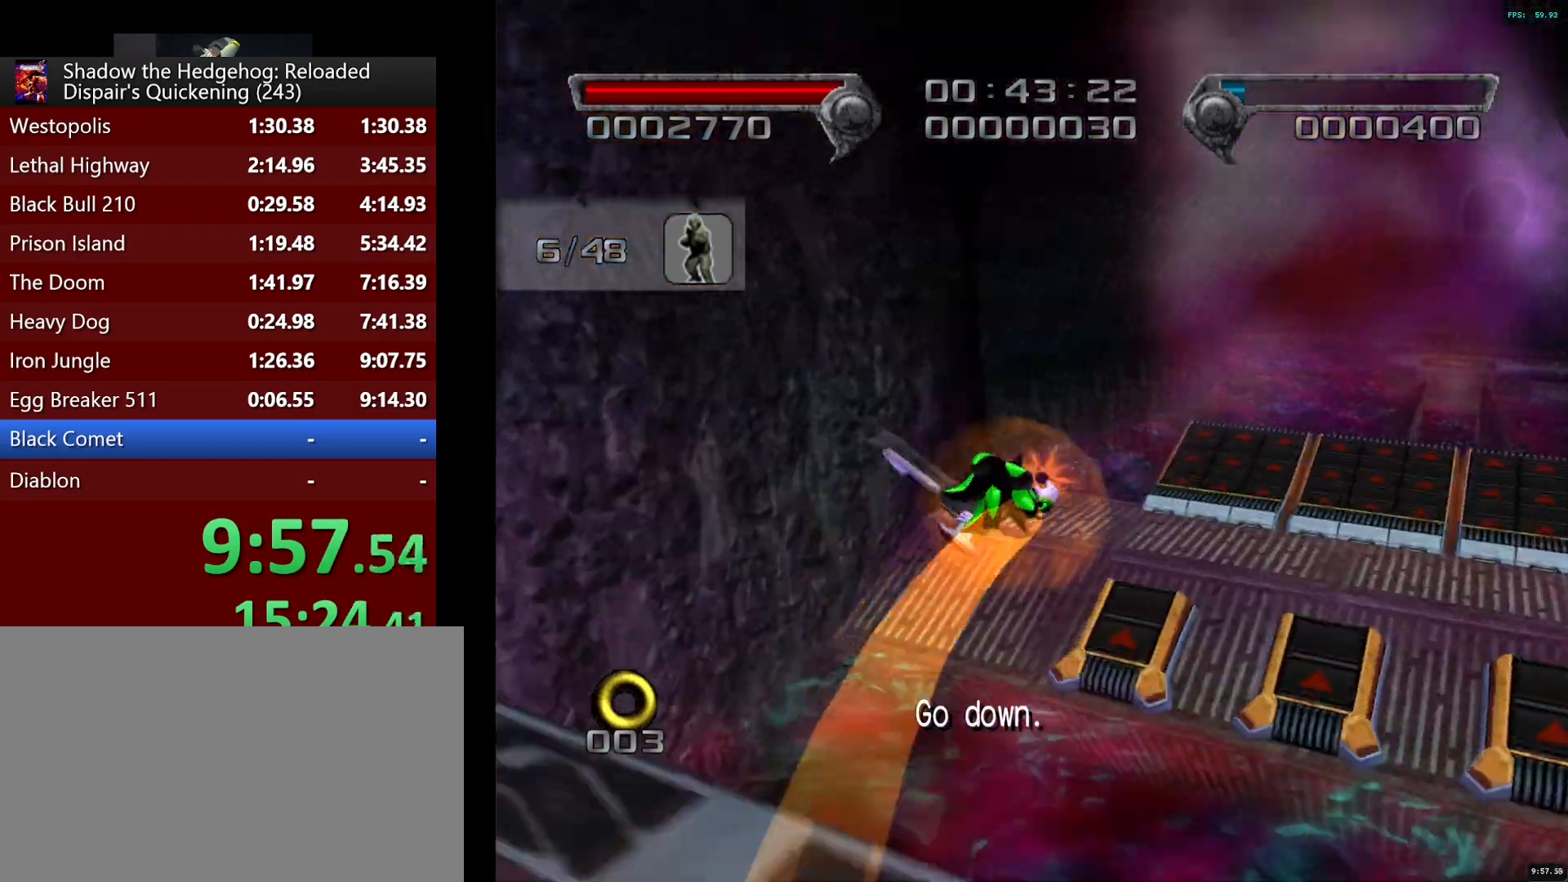
{"buttons": [], "left_stick": "up", "right_stick": "center", "button_events": [[417, "SQUARE", "up"]]}
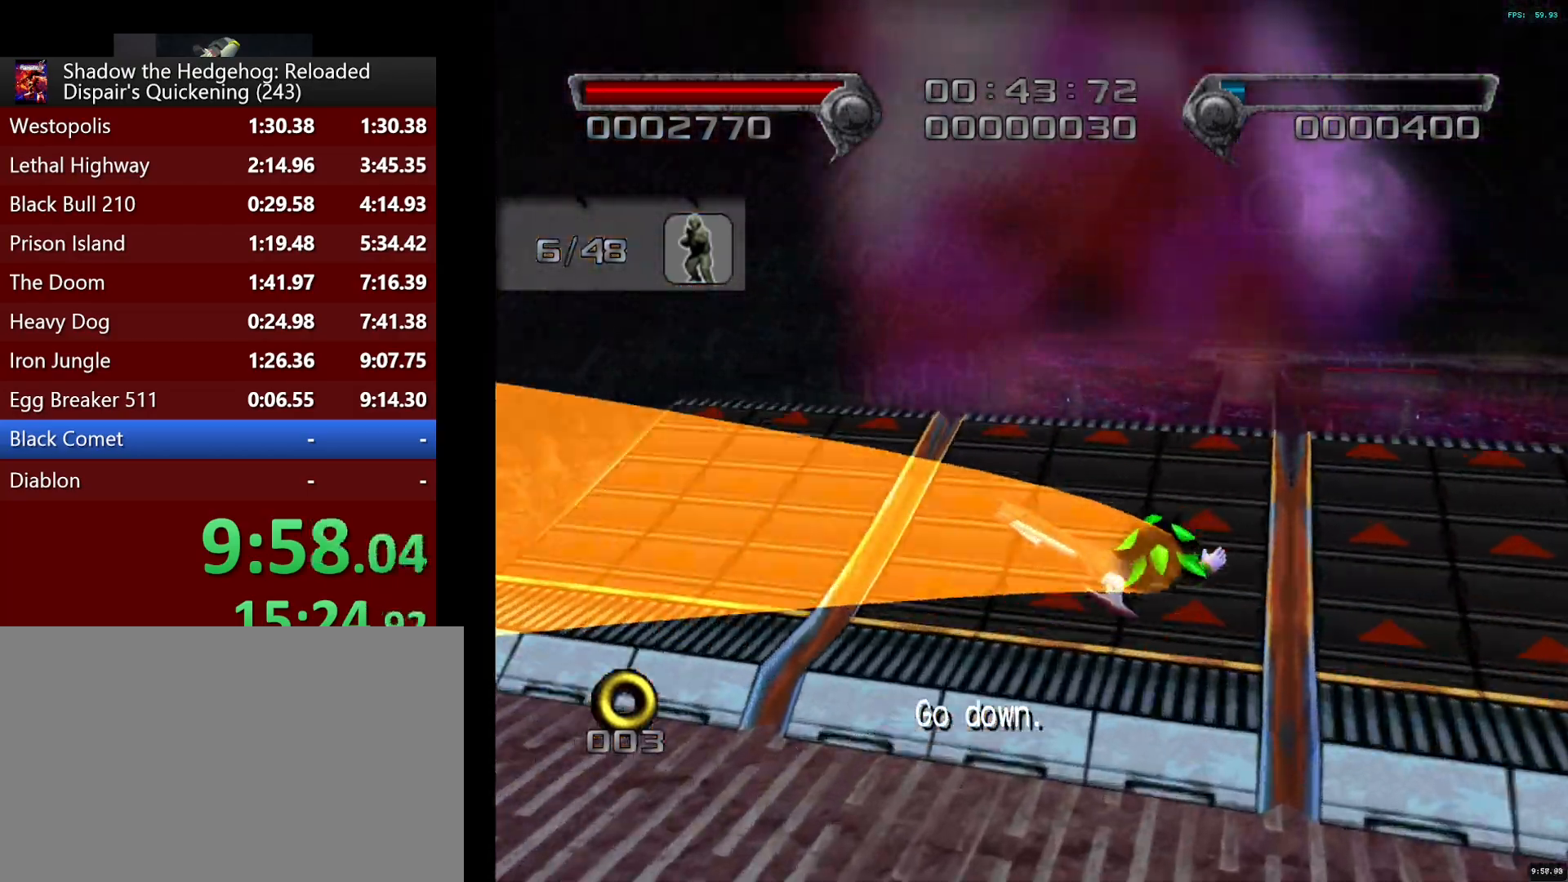
{"buttons": [], "left_stick": "up", "right_stick": "center", "button_events": []}
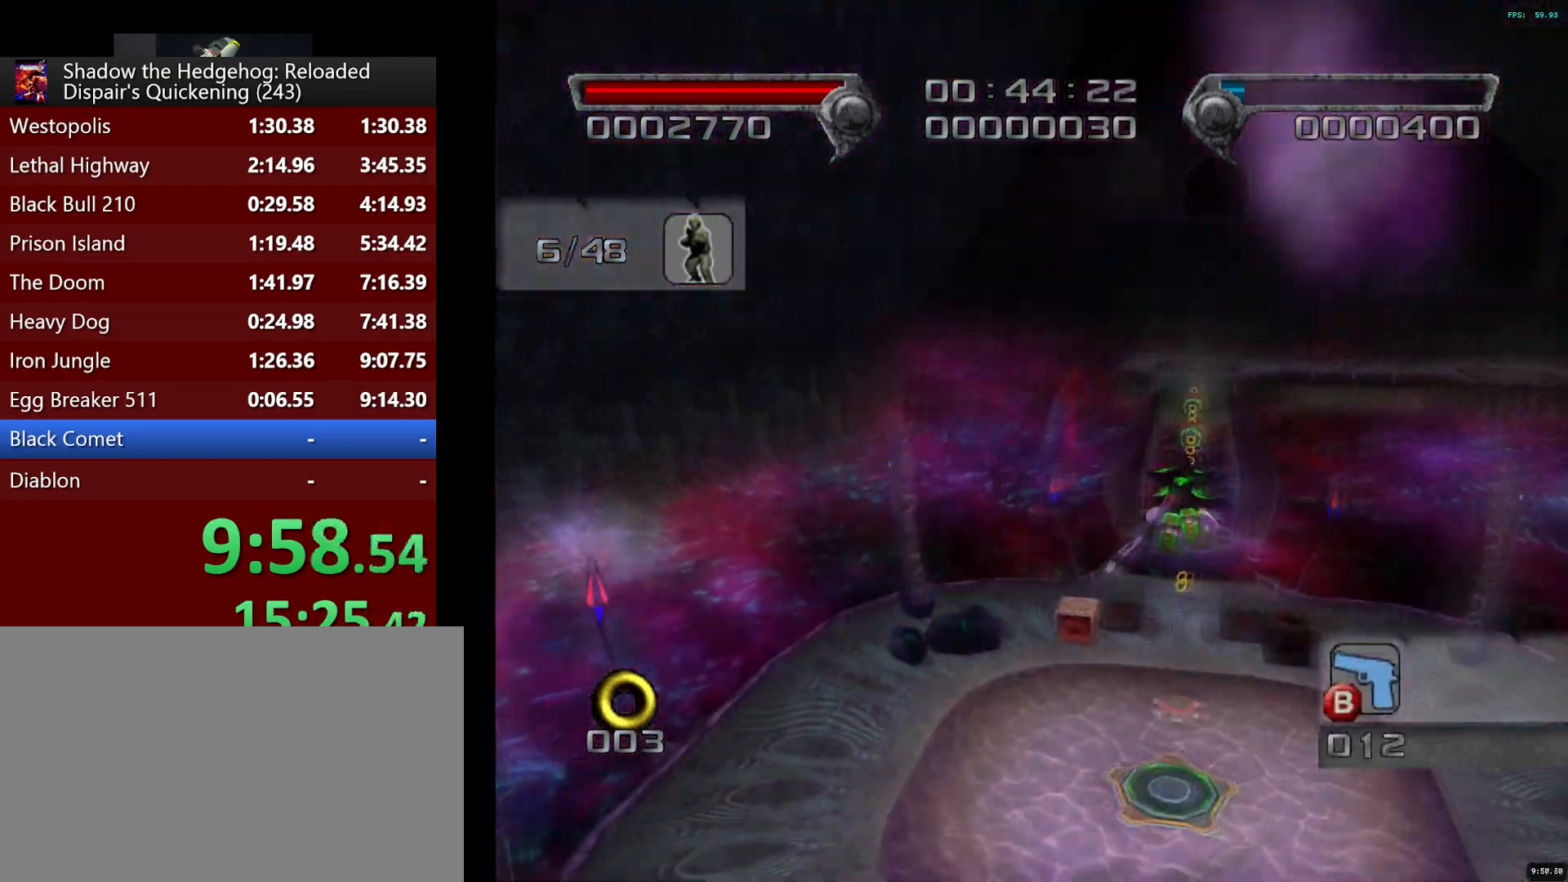
{"buttons": [], "left_stick": "up-right", "right_stick": "center", "button_events": []}
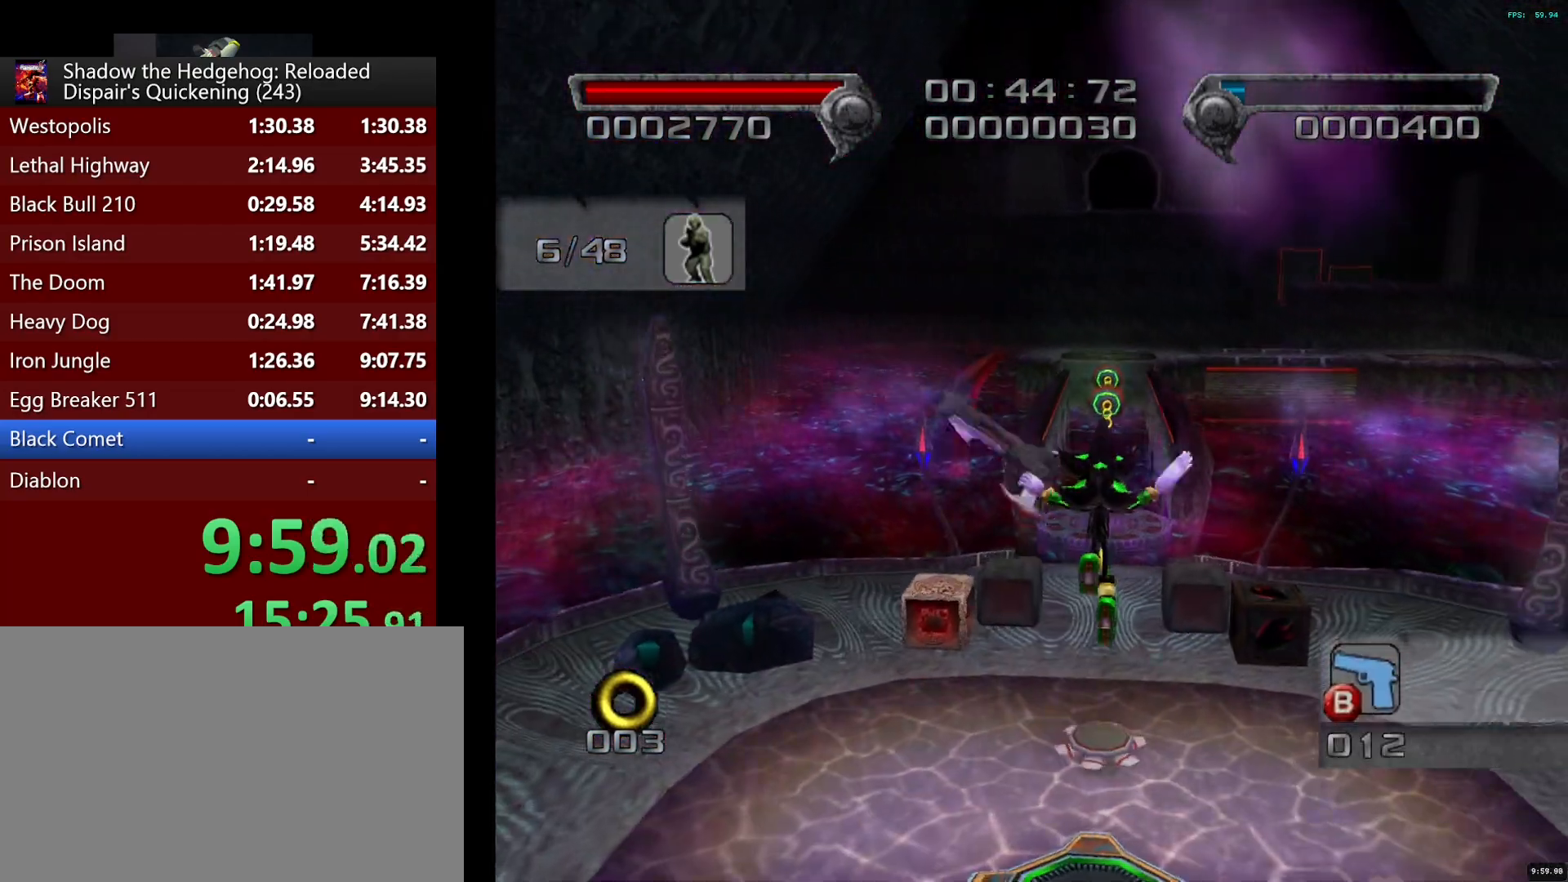
{"buttons": ["SQUARE"], "left_stick": "up-right", "right_stick": "center", "button_events": [[500, "SQUARE", "down"]]}
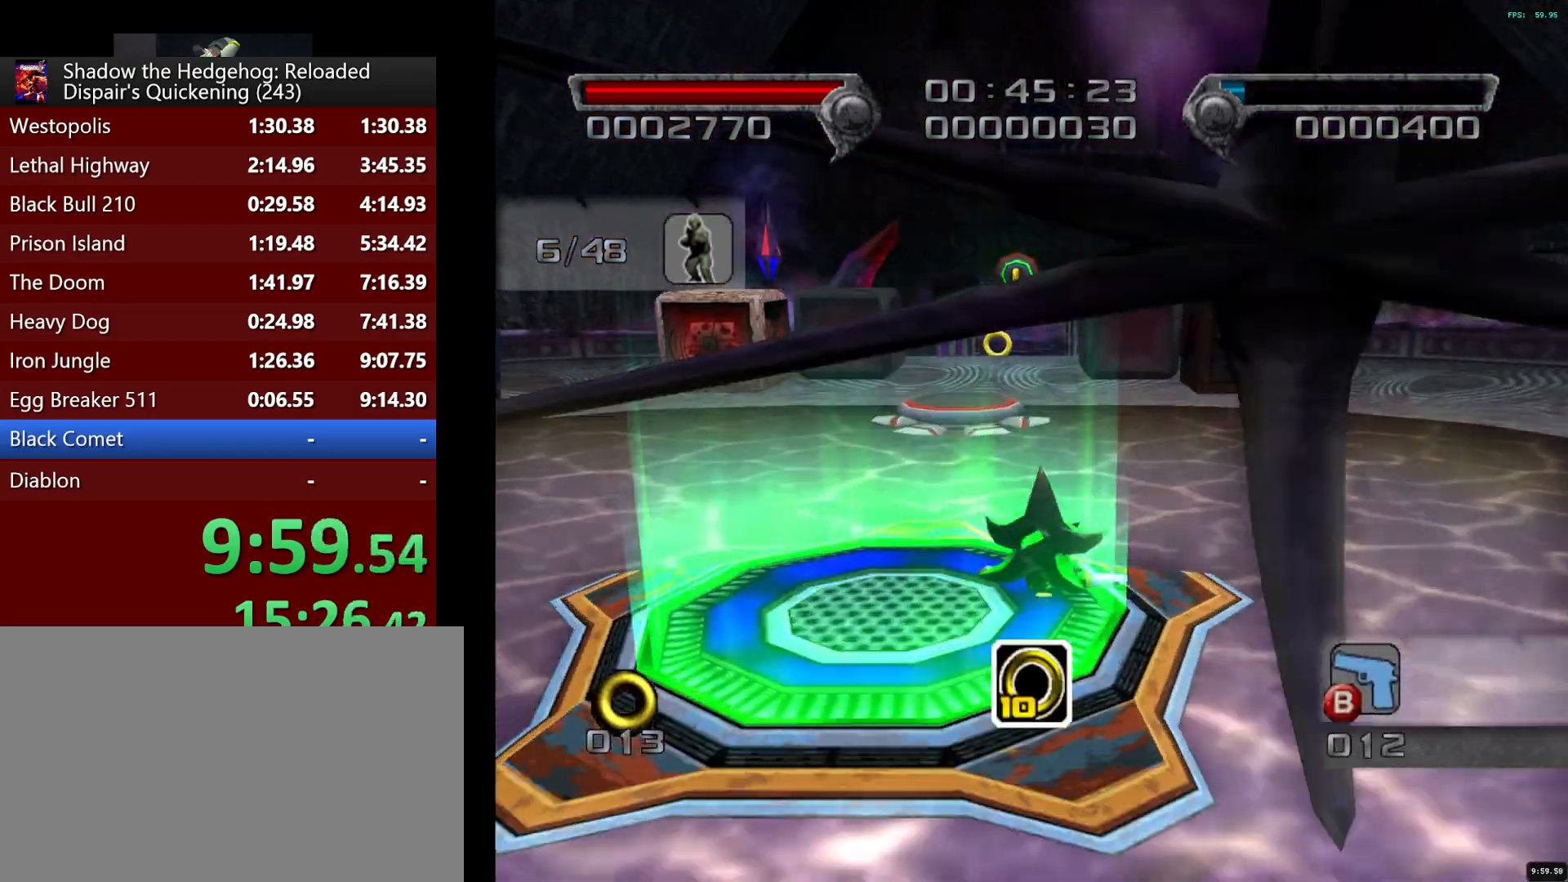
{"buttons": [], "left_stick": "up-right", "right_stick": "center", "button_events": [[67, "SQUARE", "up"], [167, "CROSS", "down"], [233, "CROSS", "up"]]}